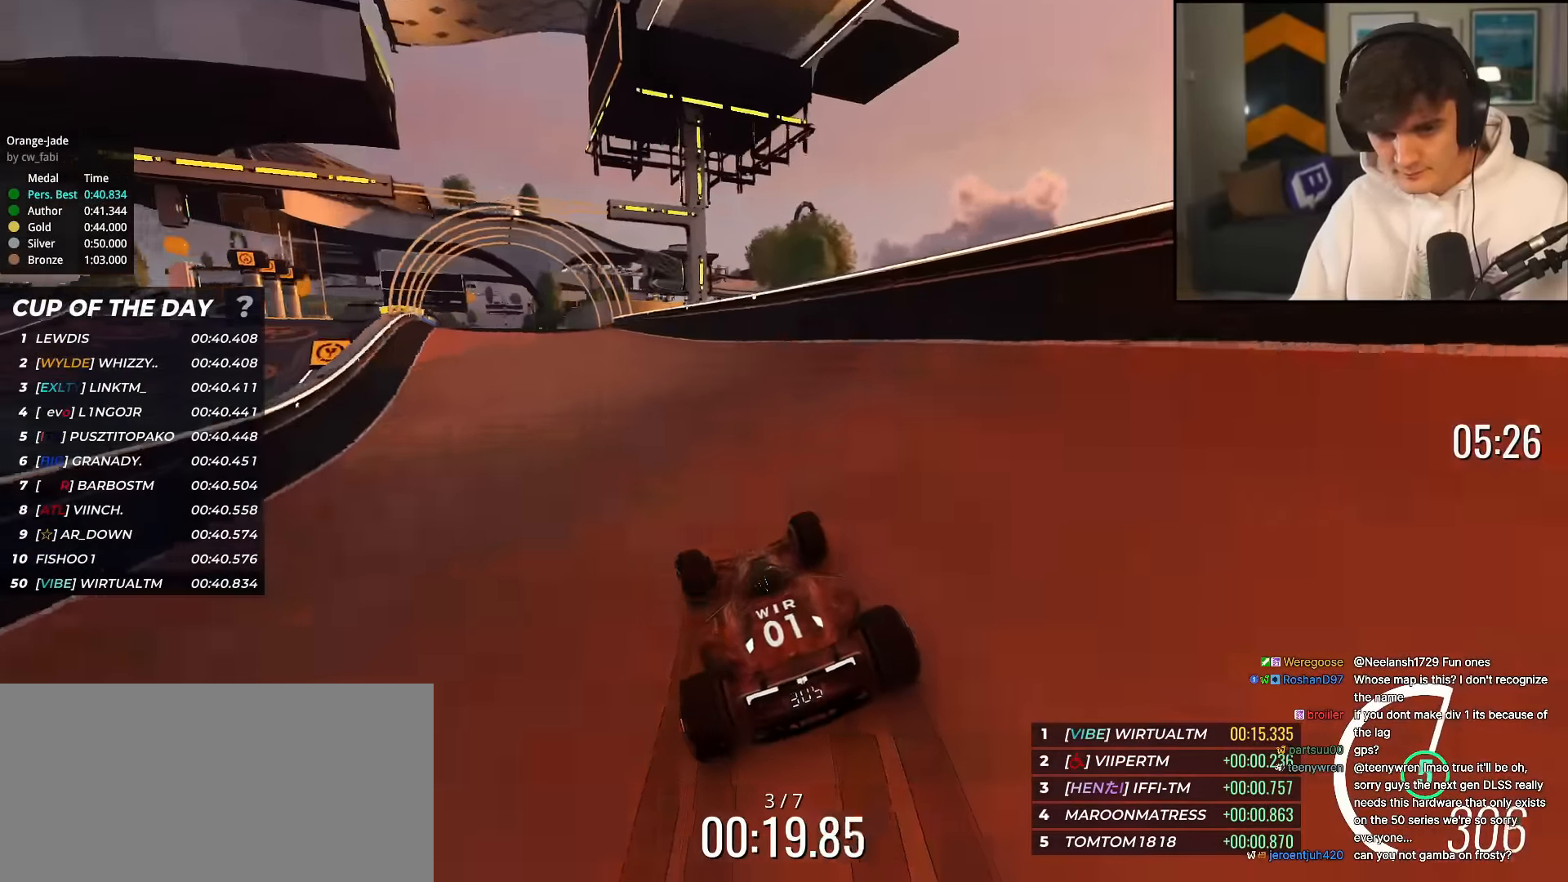
Gameplay with keyboard; each line is a JSON object with the keys held at the frame after it. "events" lists presses ("down") and releases ("up") of "brake", "down", "left", "right" and "up" between this image and that frame as [ms after this image, input, new state], when the widget could be followed in between. No other keys are recorded. Mouse input is not recorded. Key names are as the overlay labels them; some are game actions (e.g. jump) rather than physical keys.
{"keys": ["left", "up"], "events": [[33, "left", "down"], [350, "left", "up"], [500, "left", "down"]]}
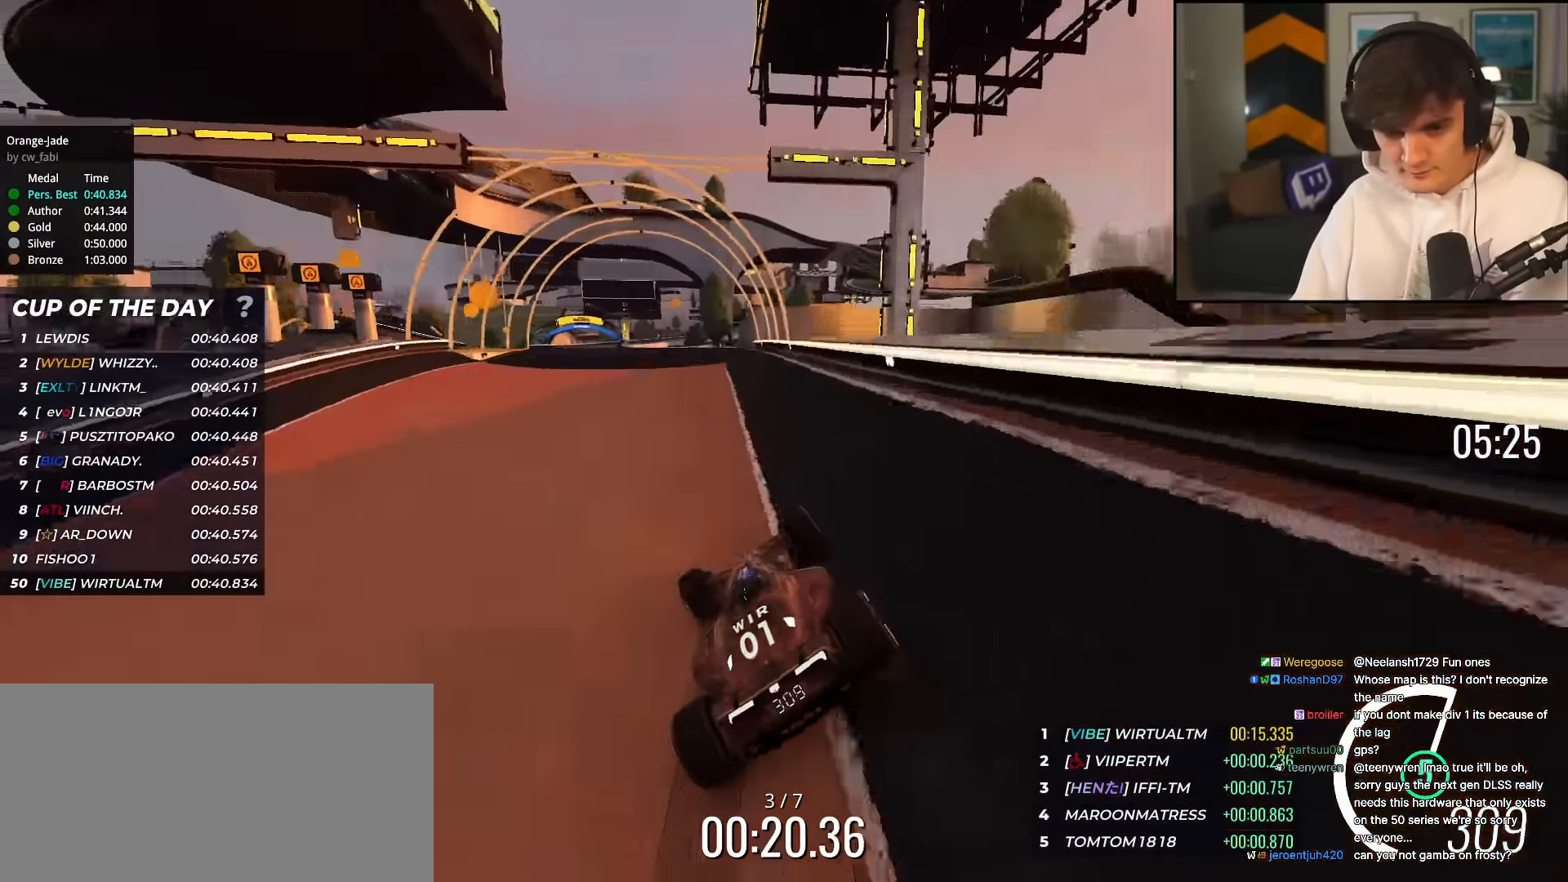
{"keys": ["up"], "events": [[184, "left", "up"], [334, "left", "down"], [417, "left", "up"]]}
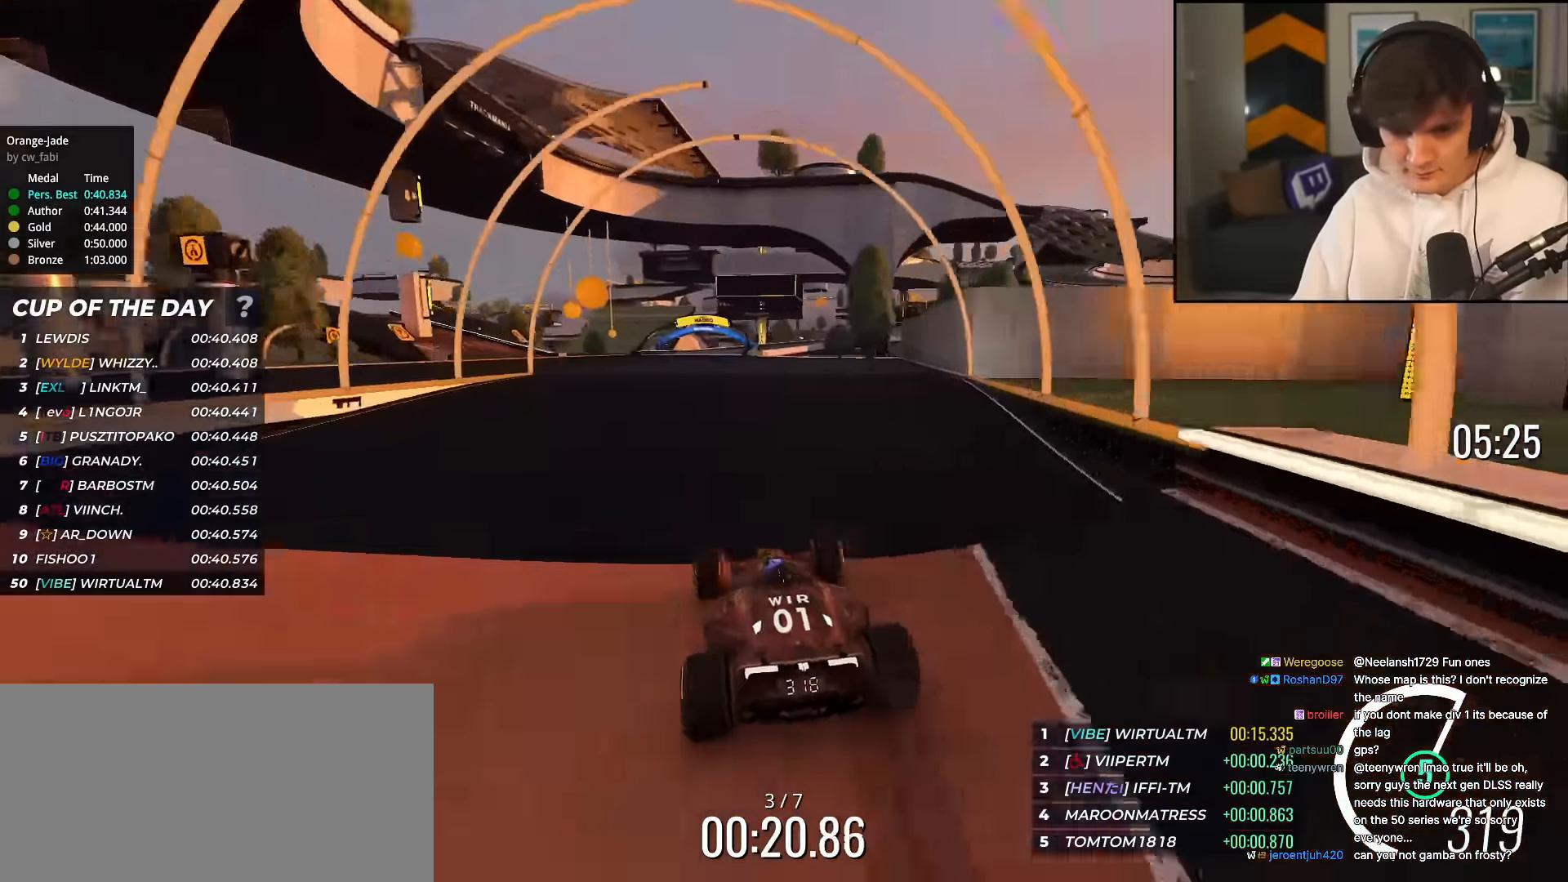
{"keys": ["up"], "events": [[300, "left", "down"], [383, "left", "up"]]}
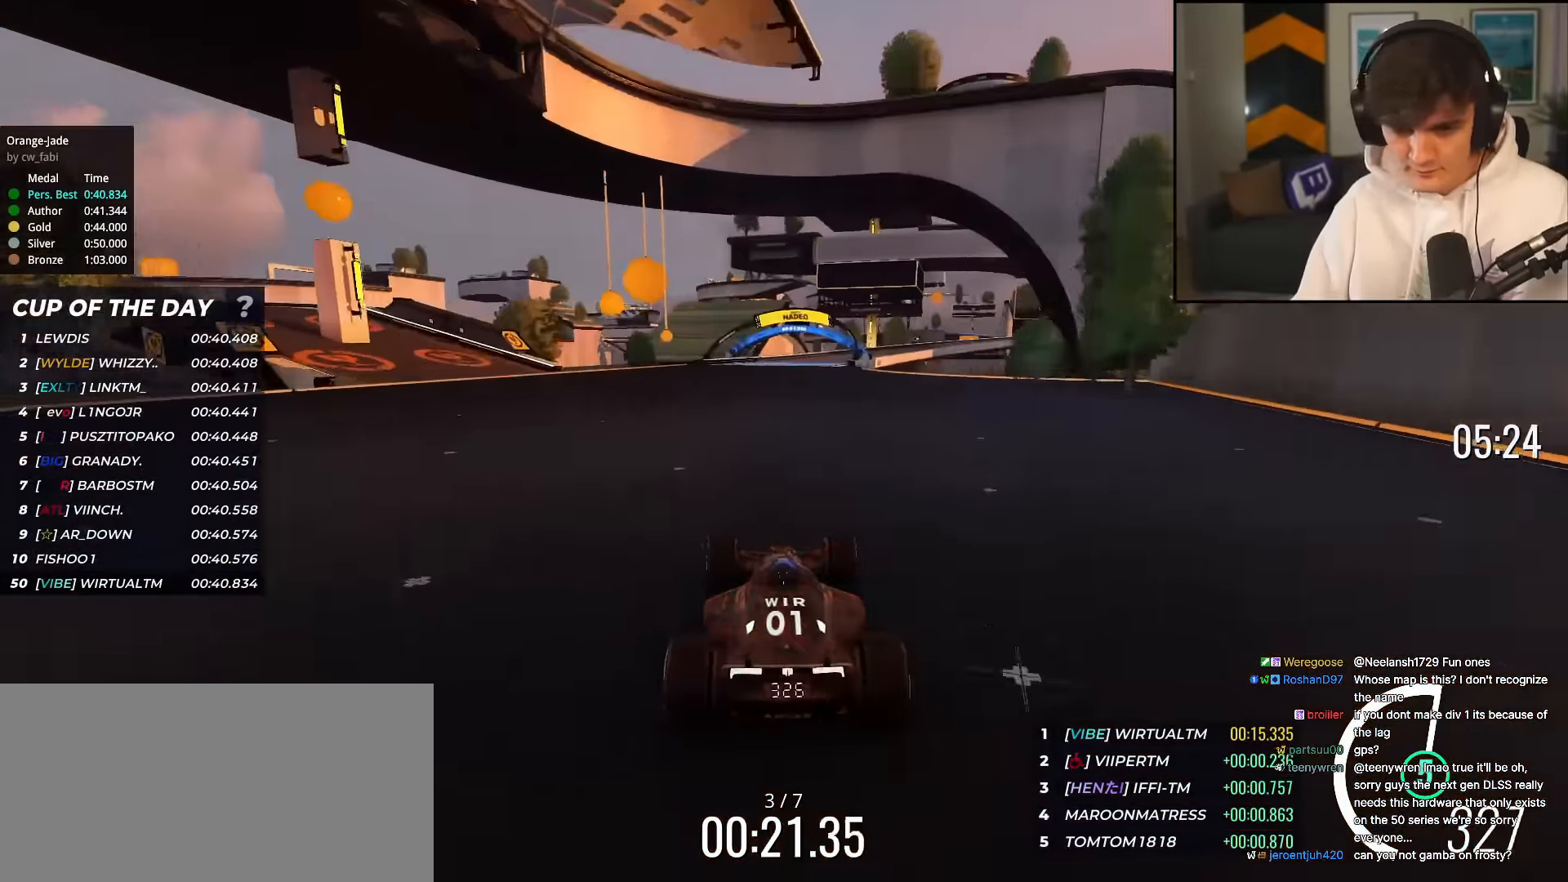
{"keys": ["up"], "events": [[33, "right", "down"], [217, "right", "up"]]}
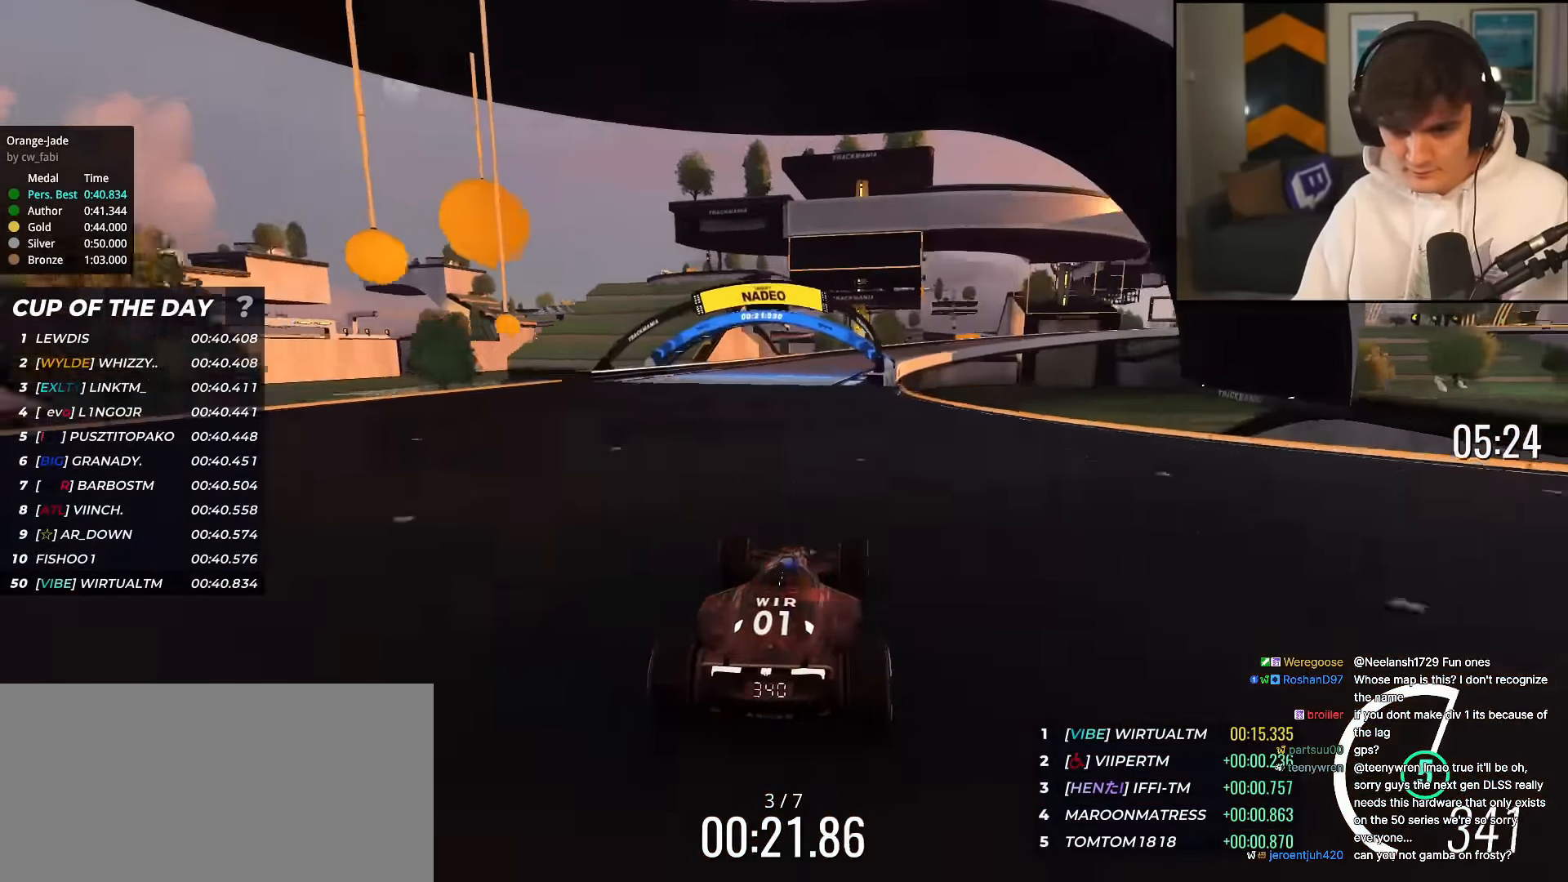
{"keys": ["right", "up"], "events": [[50, "right", "down"], [183, "right", "up"], [283, "left", "down"], [367, "left", "up"], [467, "right", "down"]]}
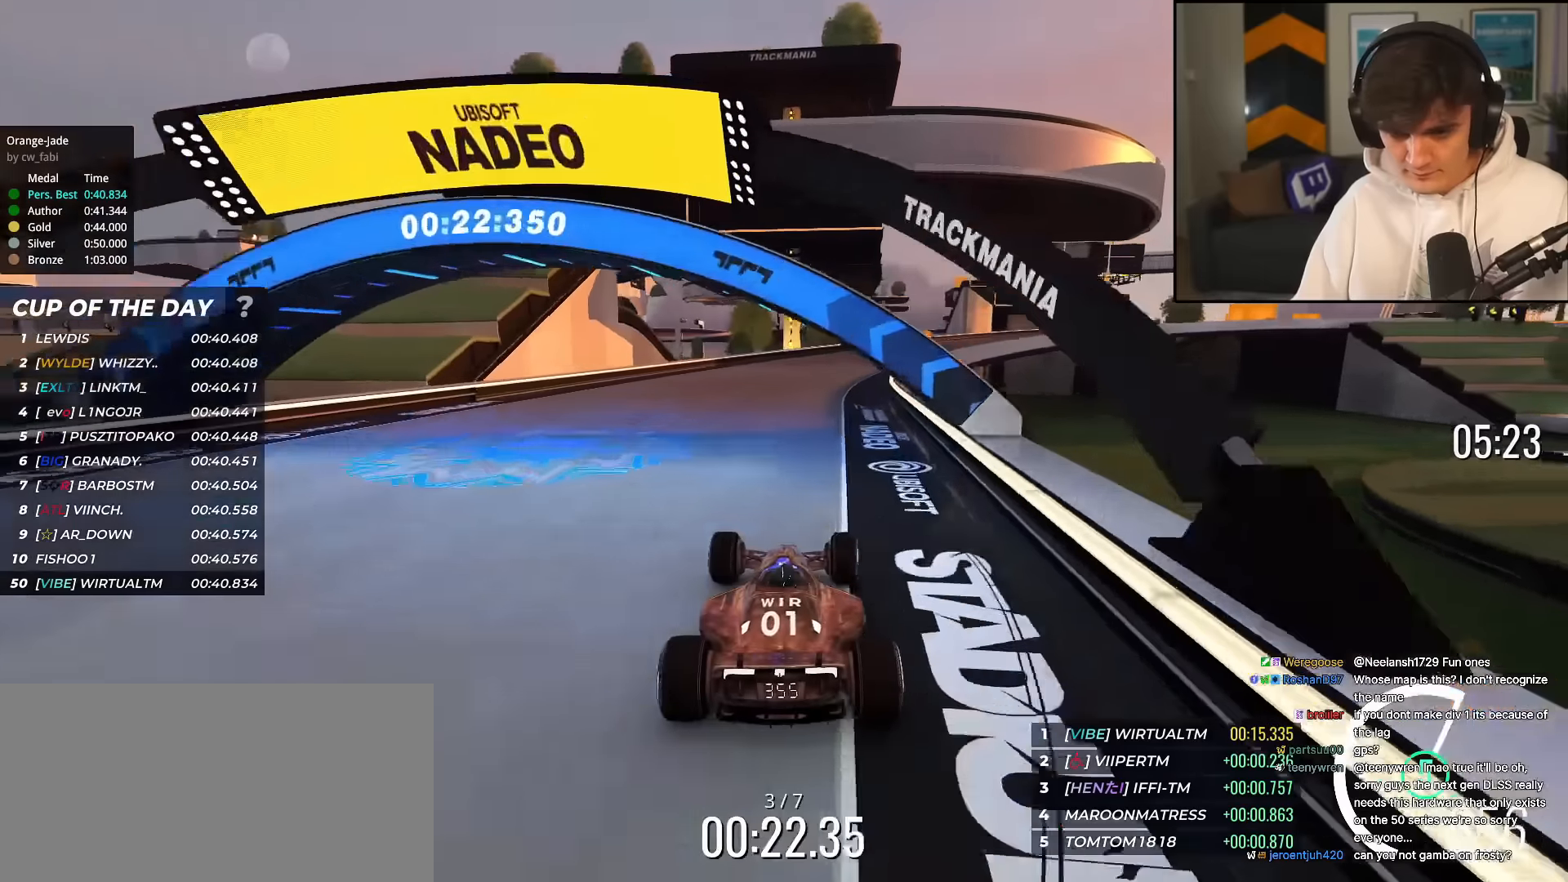
{"keys": ["right", "up"], "events": []}
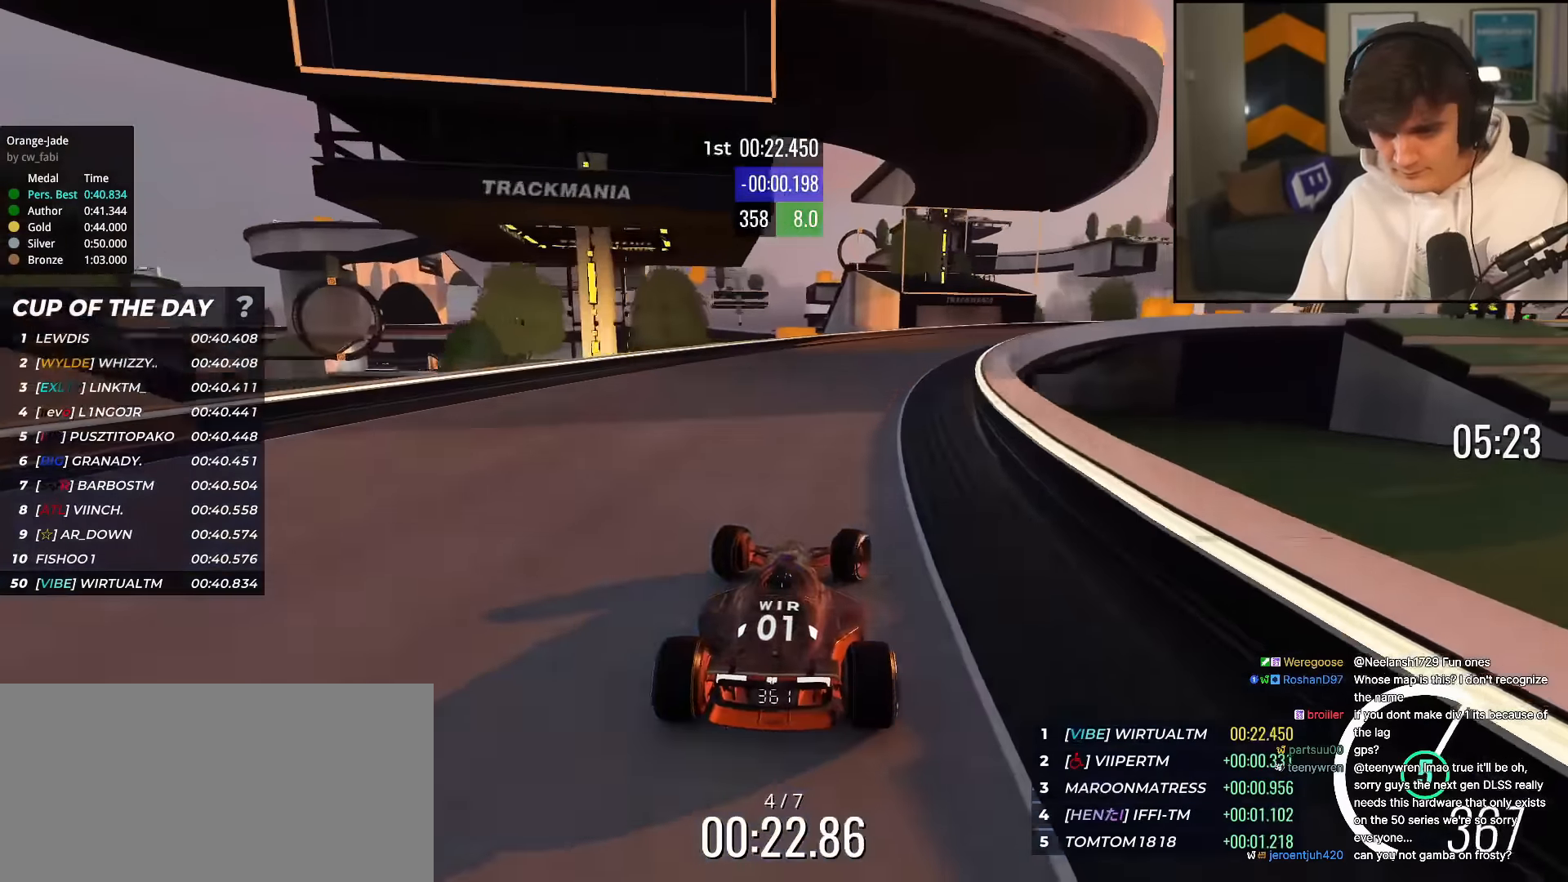
{"keys": ["right", "up"], "events": []}
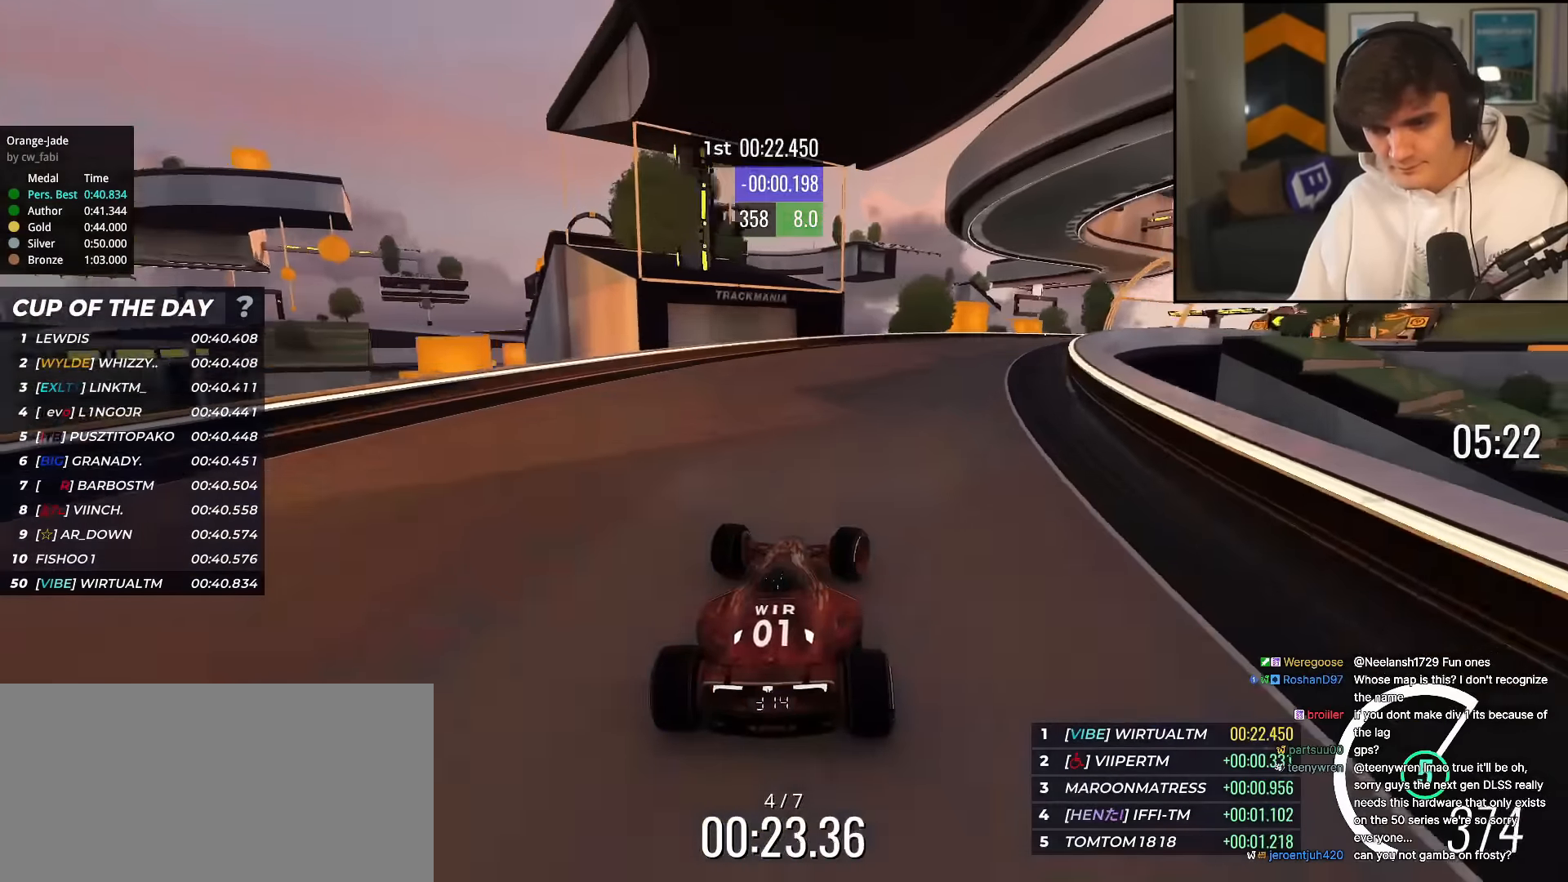
{"keys": ["right", "up"], "events": []}
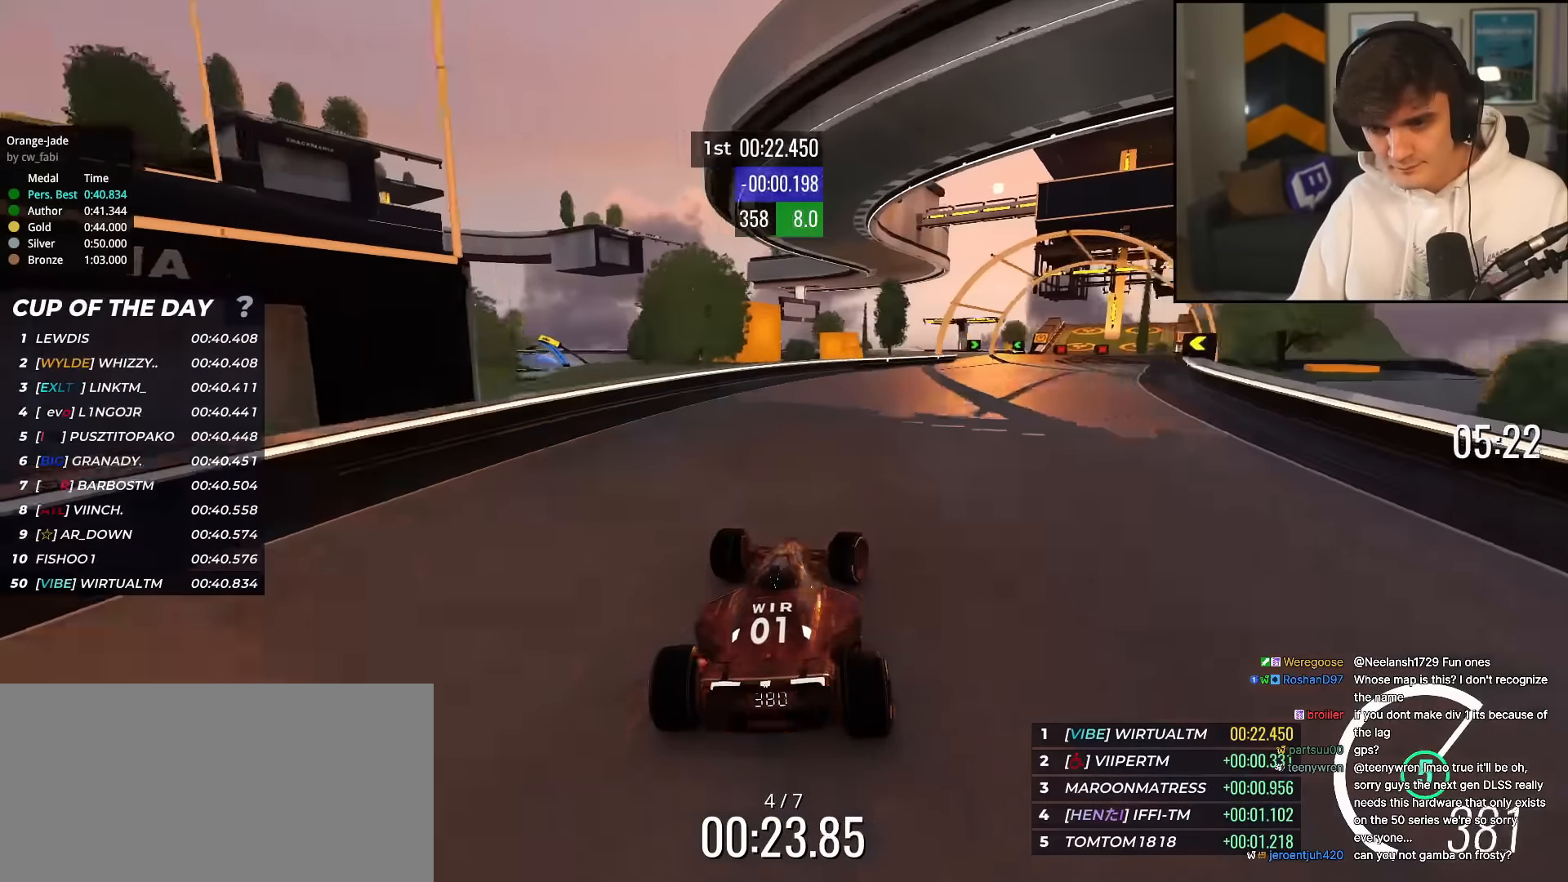
{"keys": ["up"], "events": [[450, "right", "up"]]}
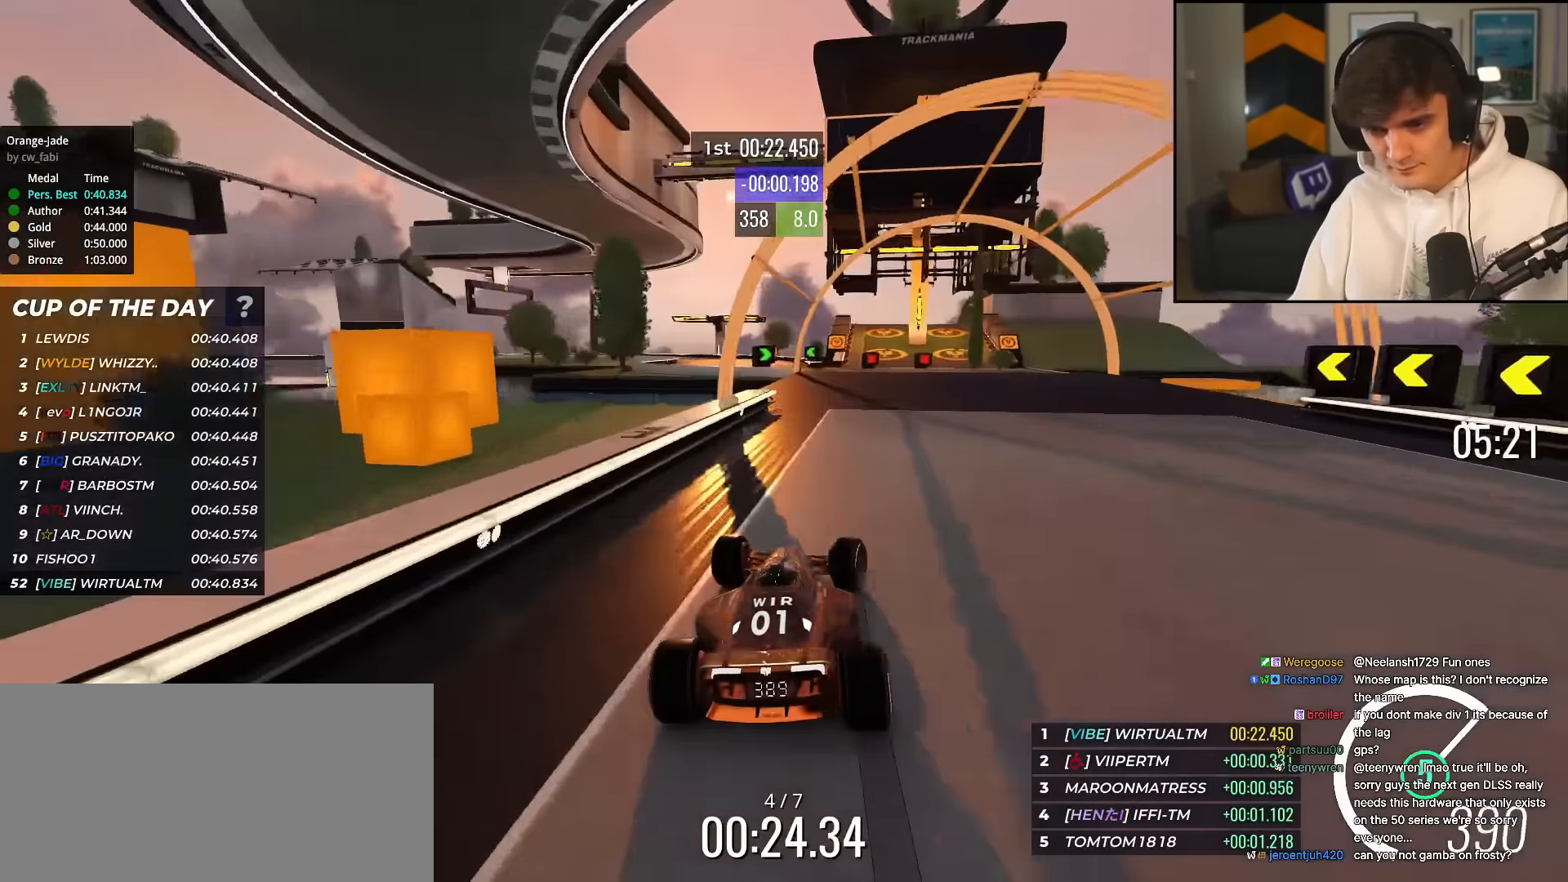
{"keys": ["left", "up"], "events": [[101, "left", "down"]]}
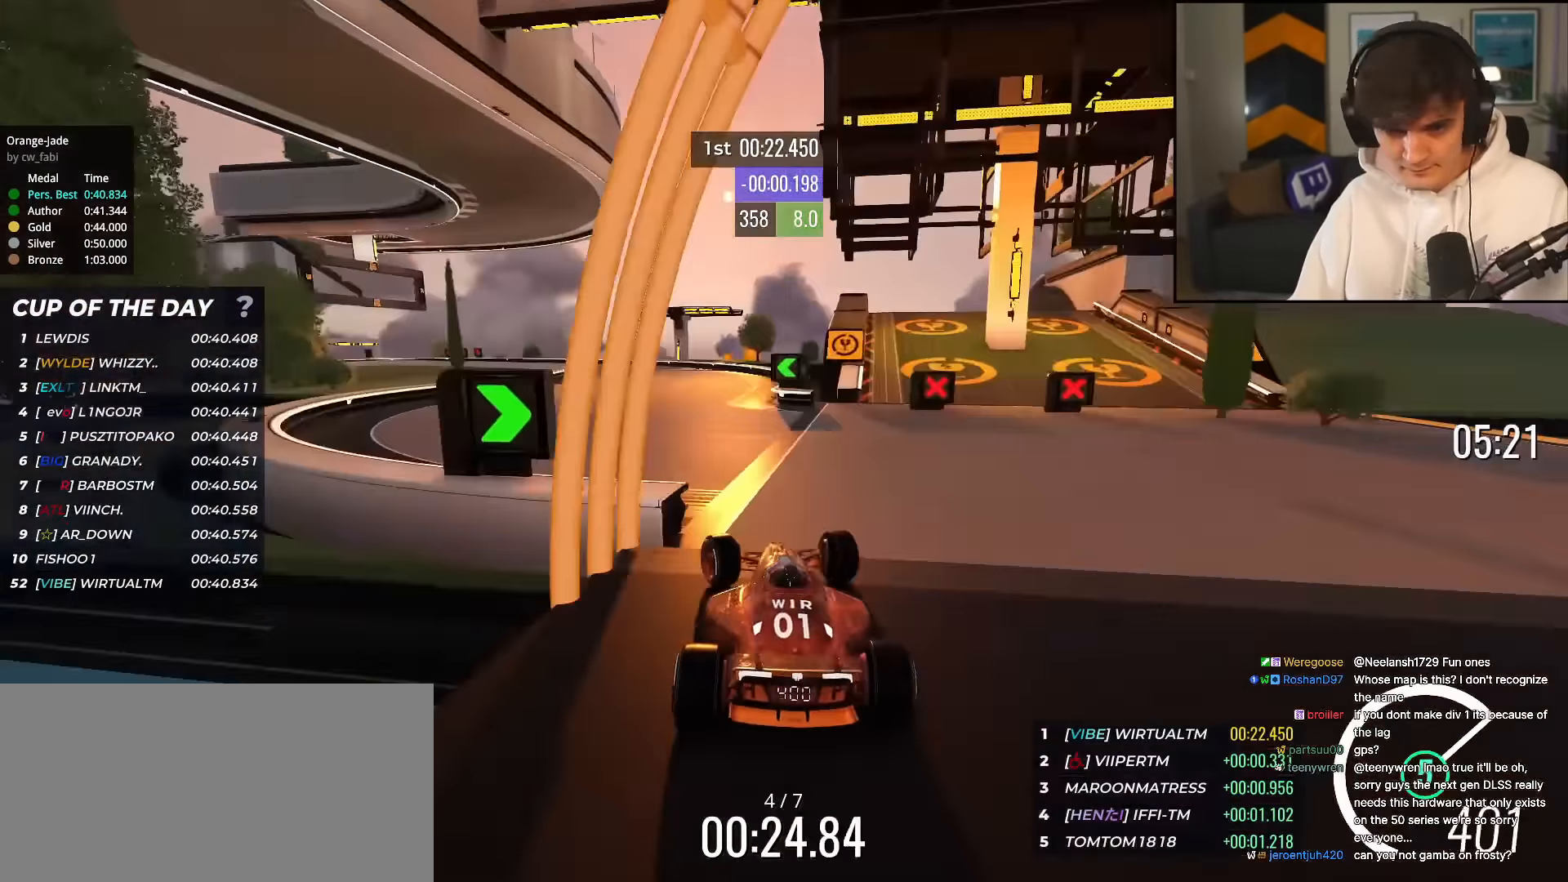
{"keys": ["left", "up"], "events": [[150, "left", "up"], [300, "left", "down"]]}
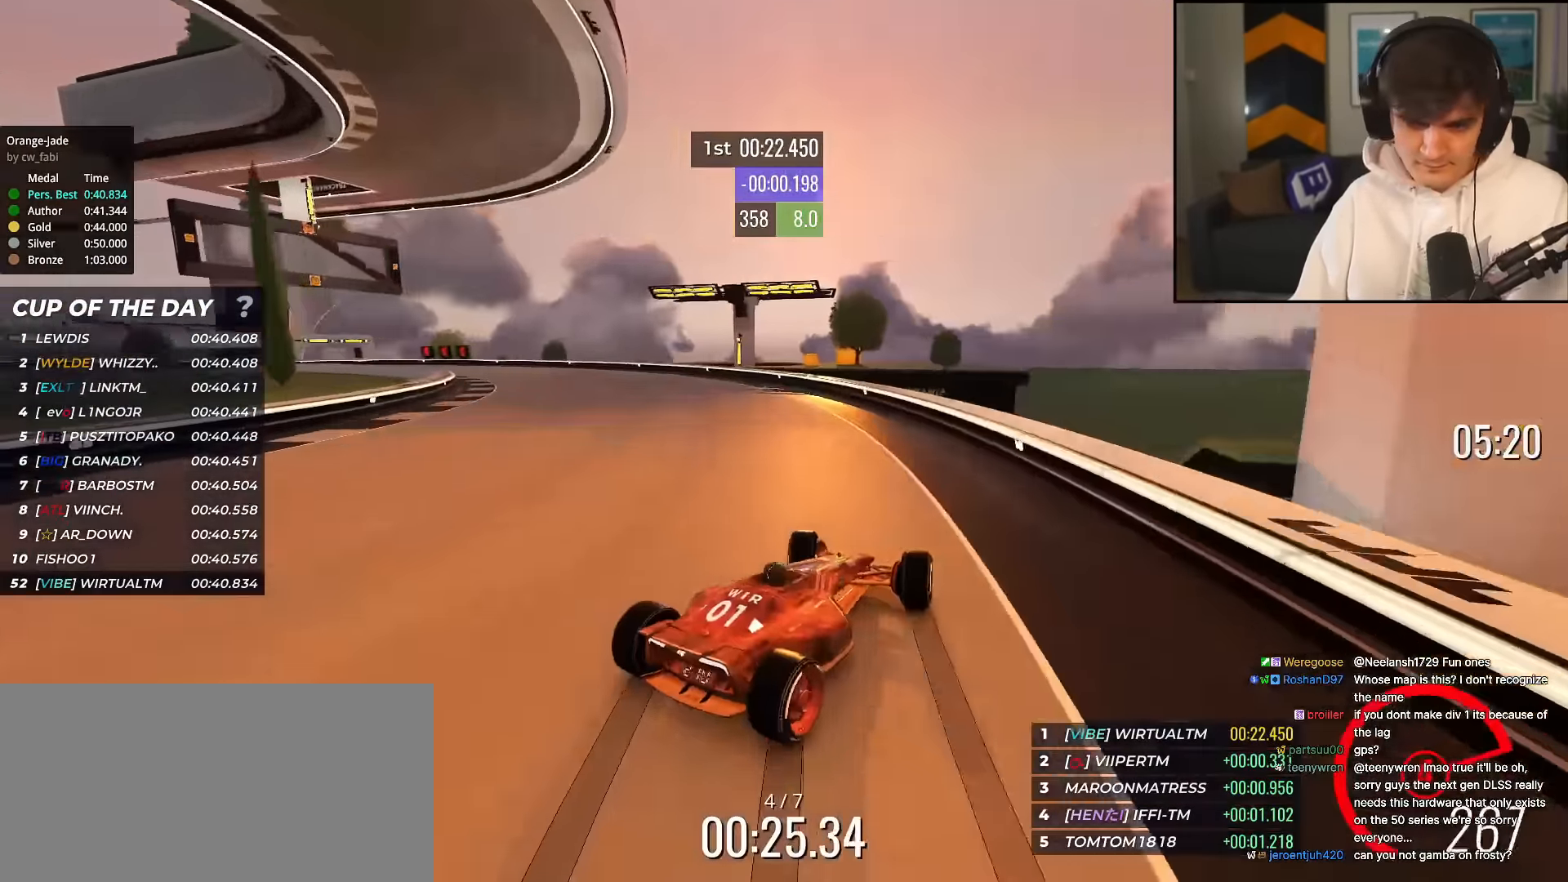
{"keys": ["up"], "events": [[267, "left", "up"]]}
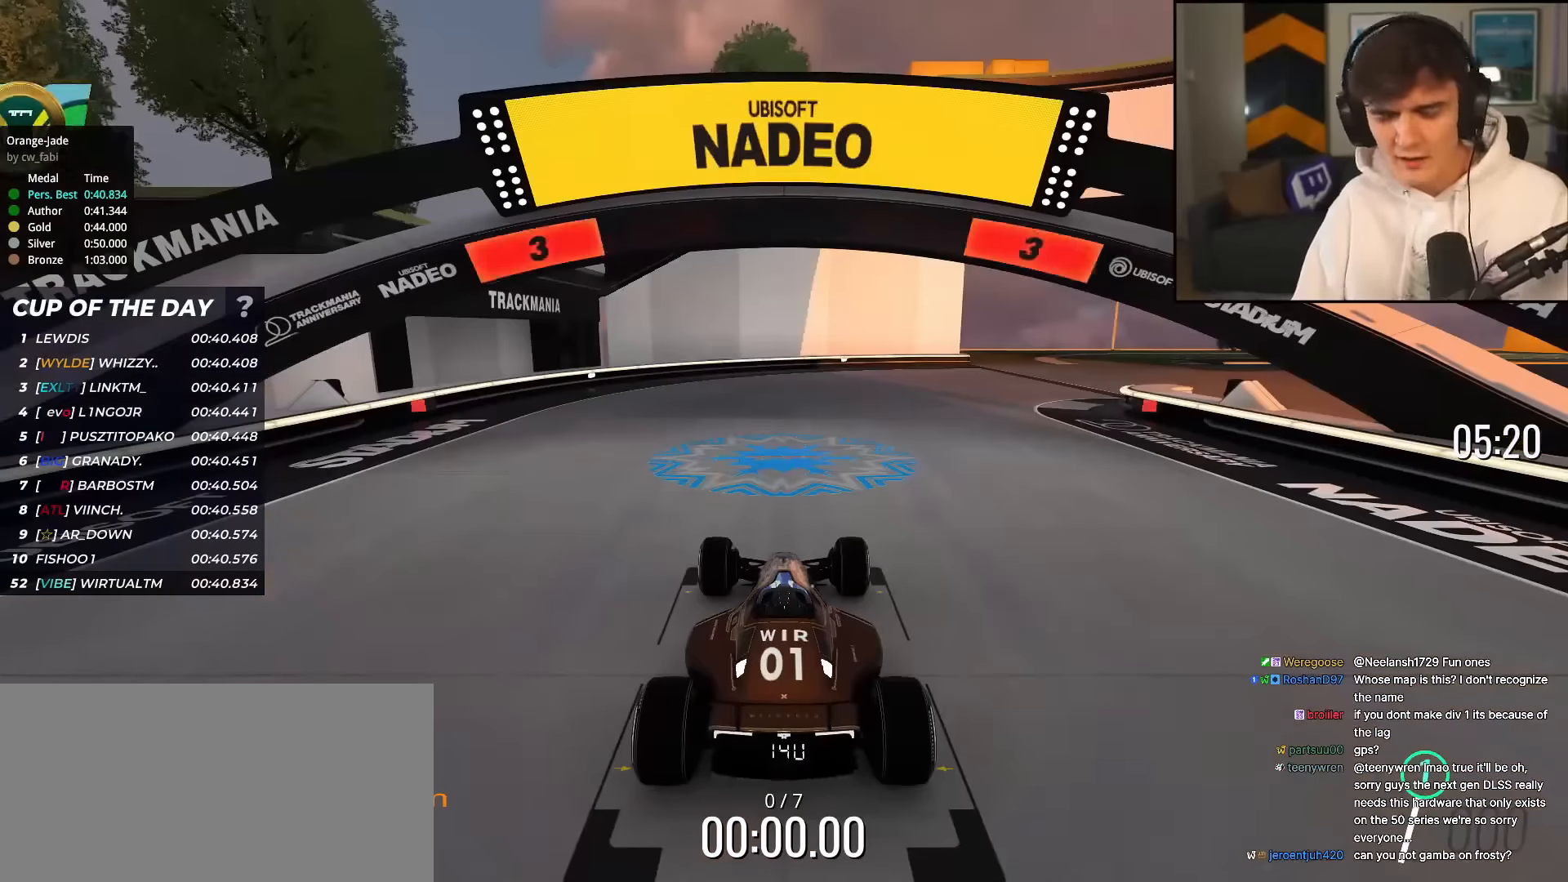
{"keys": ["up"], "events": []}
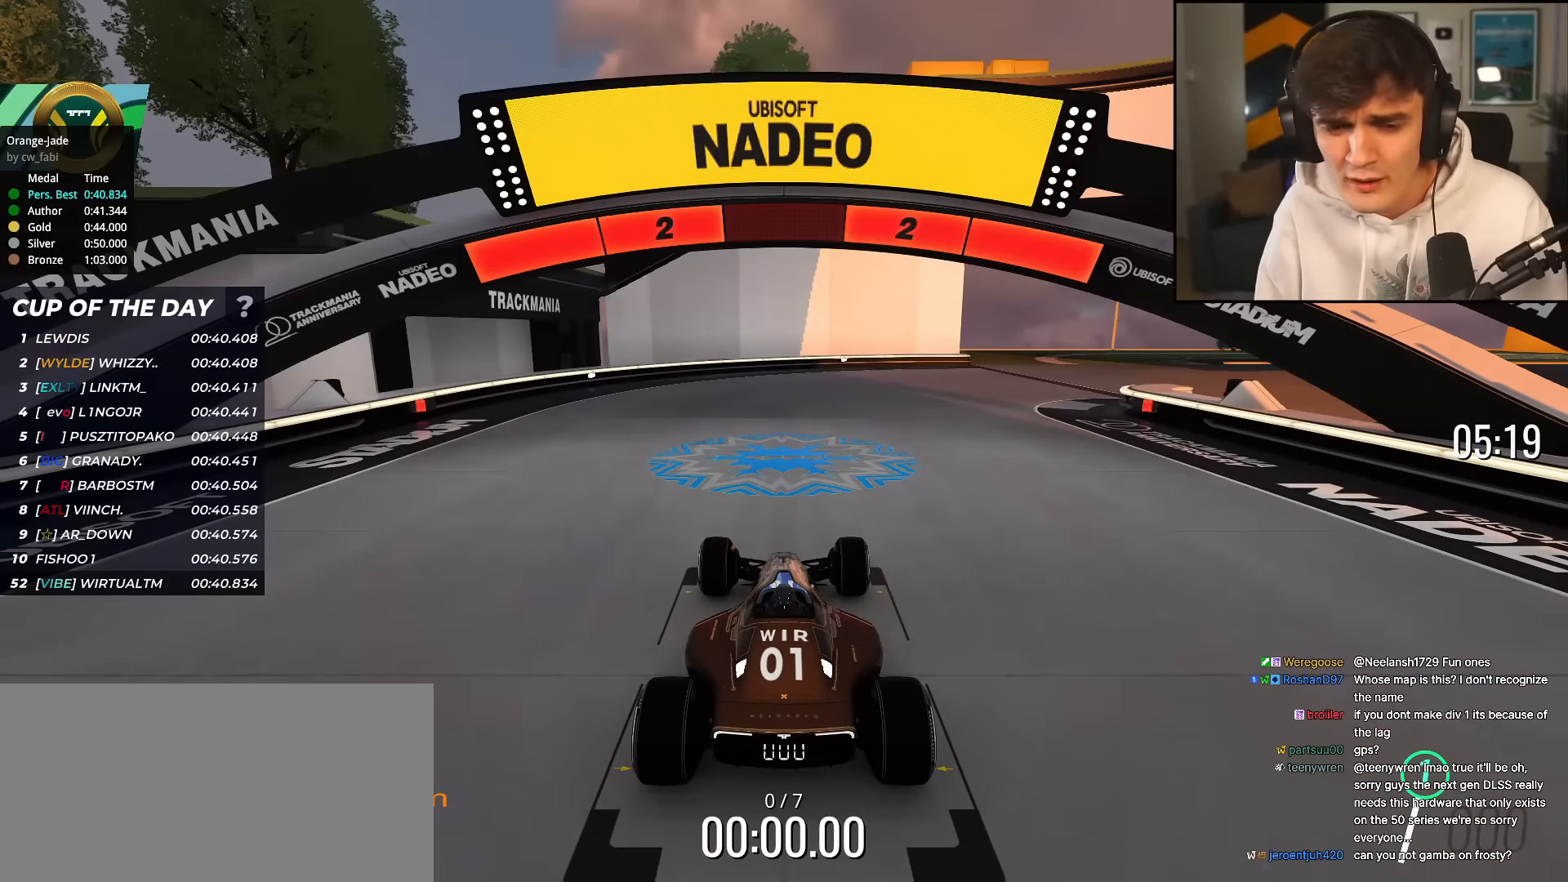
{"keys": ["up"], "events": []}
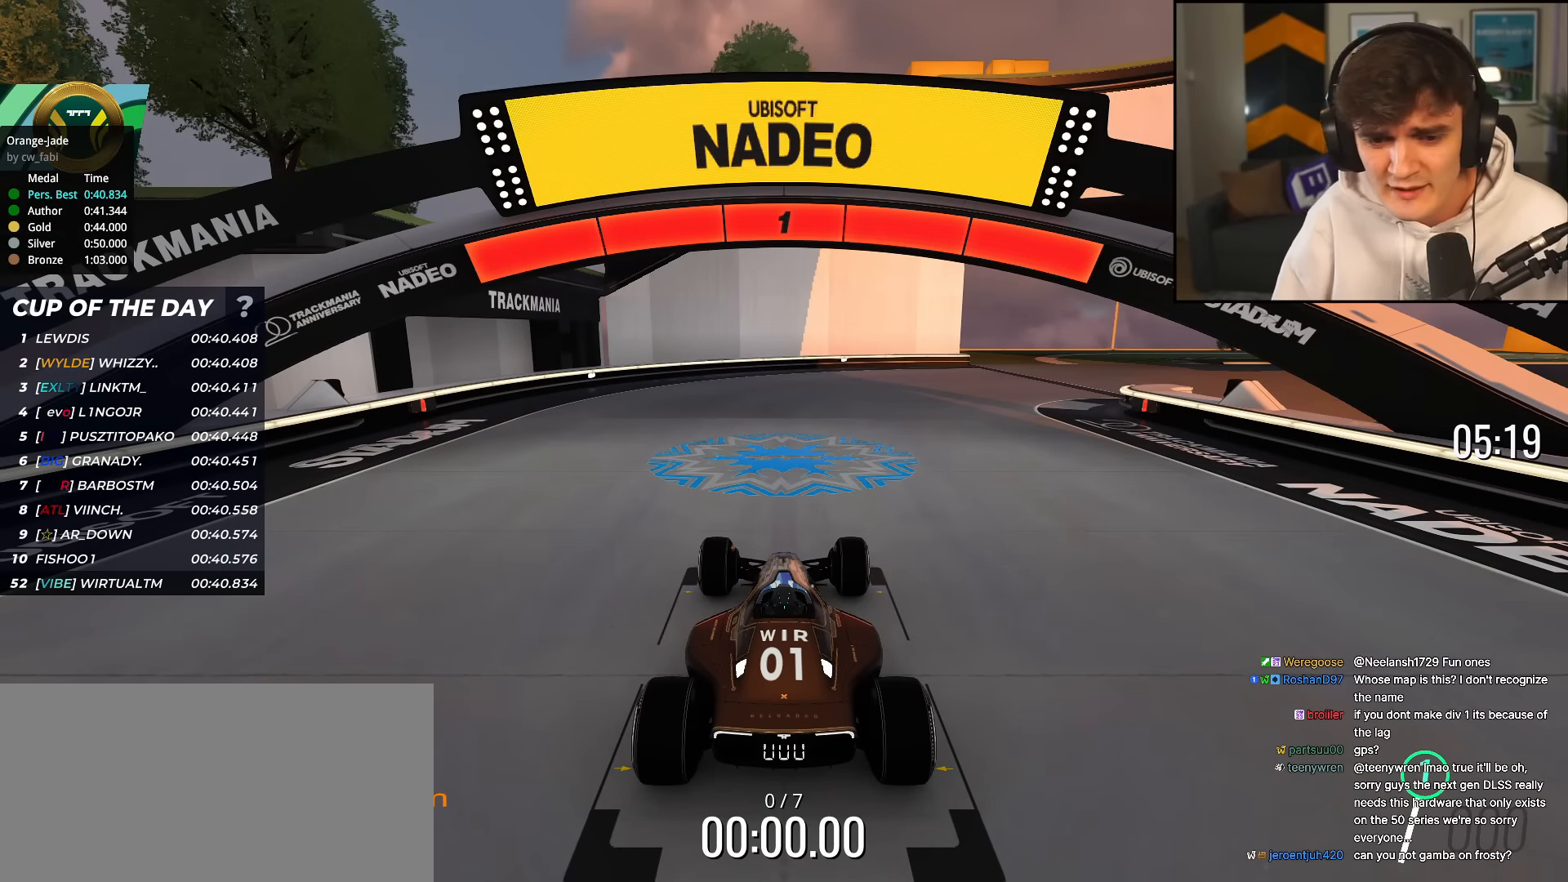
{"keys": ["up"], "events": []}
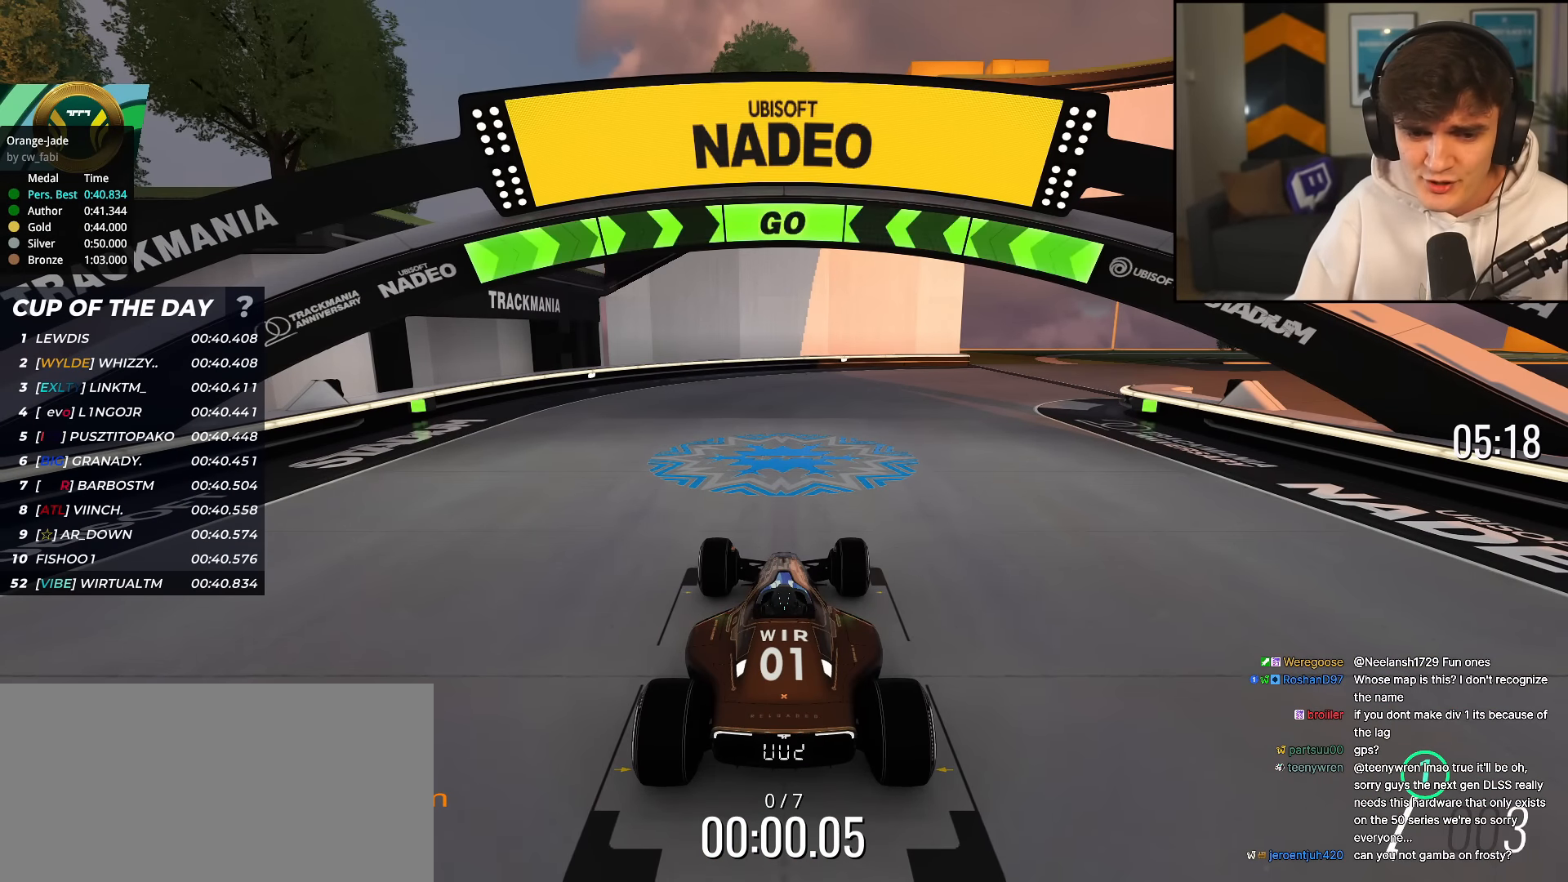
{"keys": ["right", "up"], "events": [[334, "right", "down"]]}
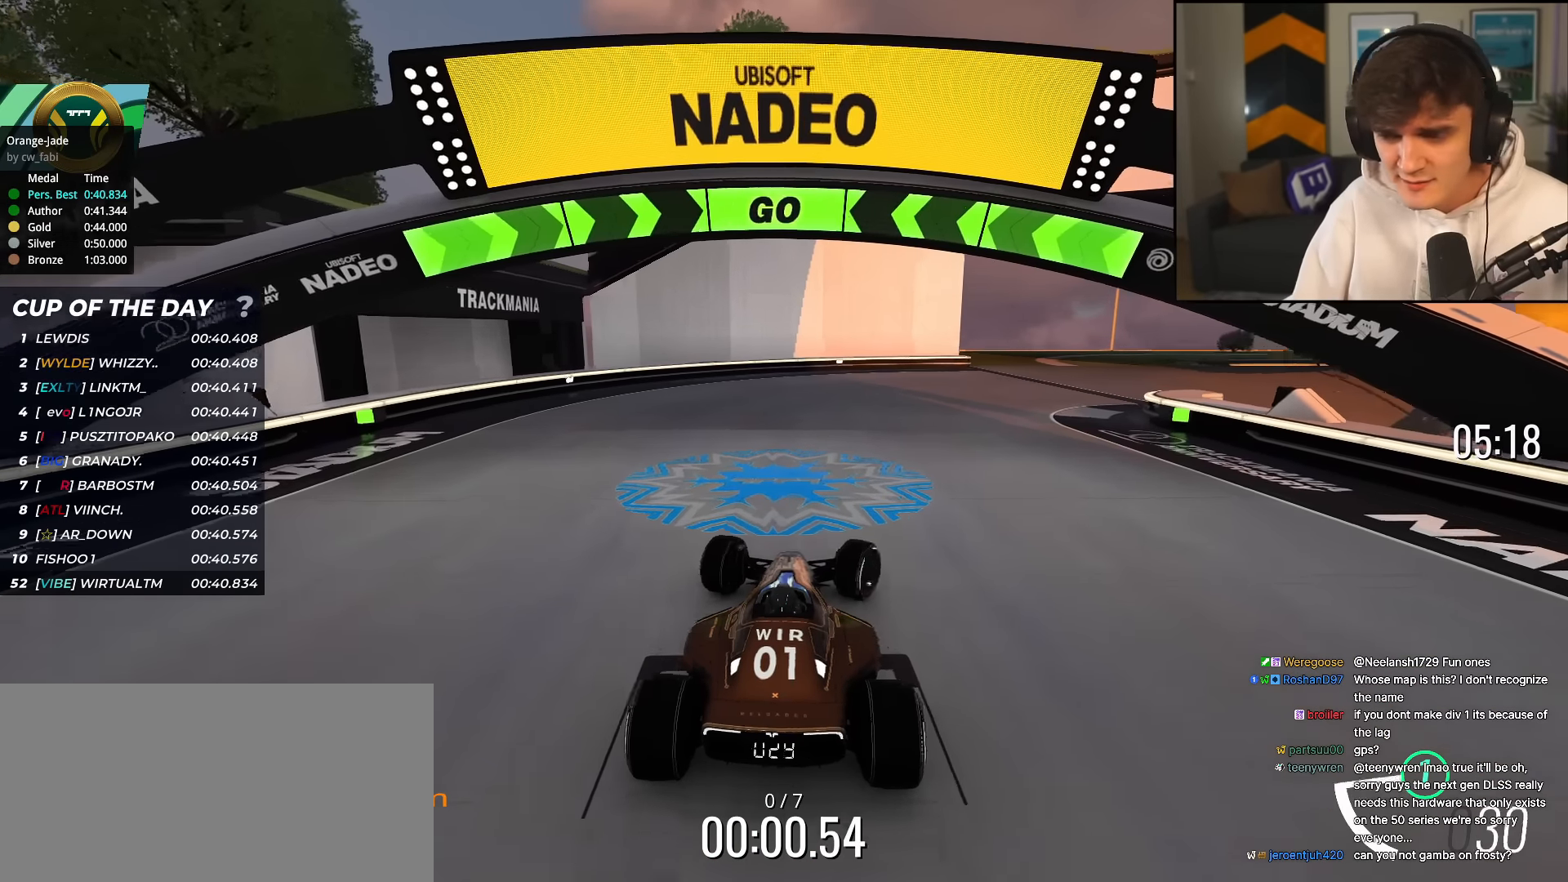
{"keys": ["right", "up"], "events": [[117, "right", "up"], [200, "right", "down"], [350, "right", "up"], [484, "right", "down"]]}
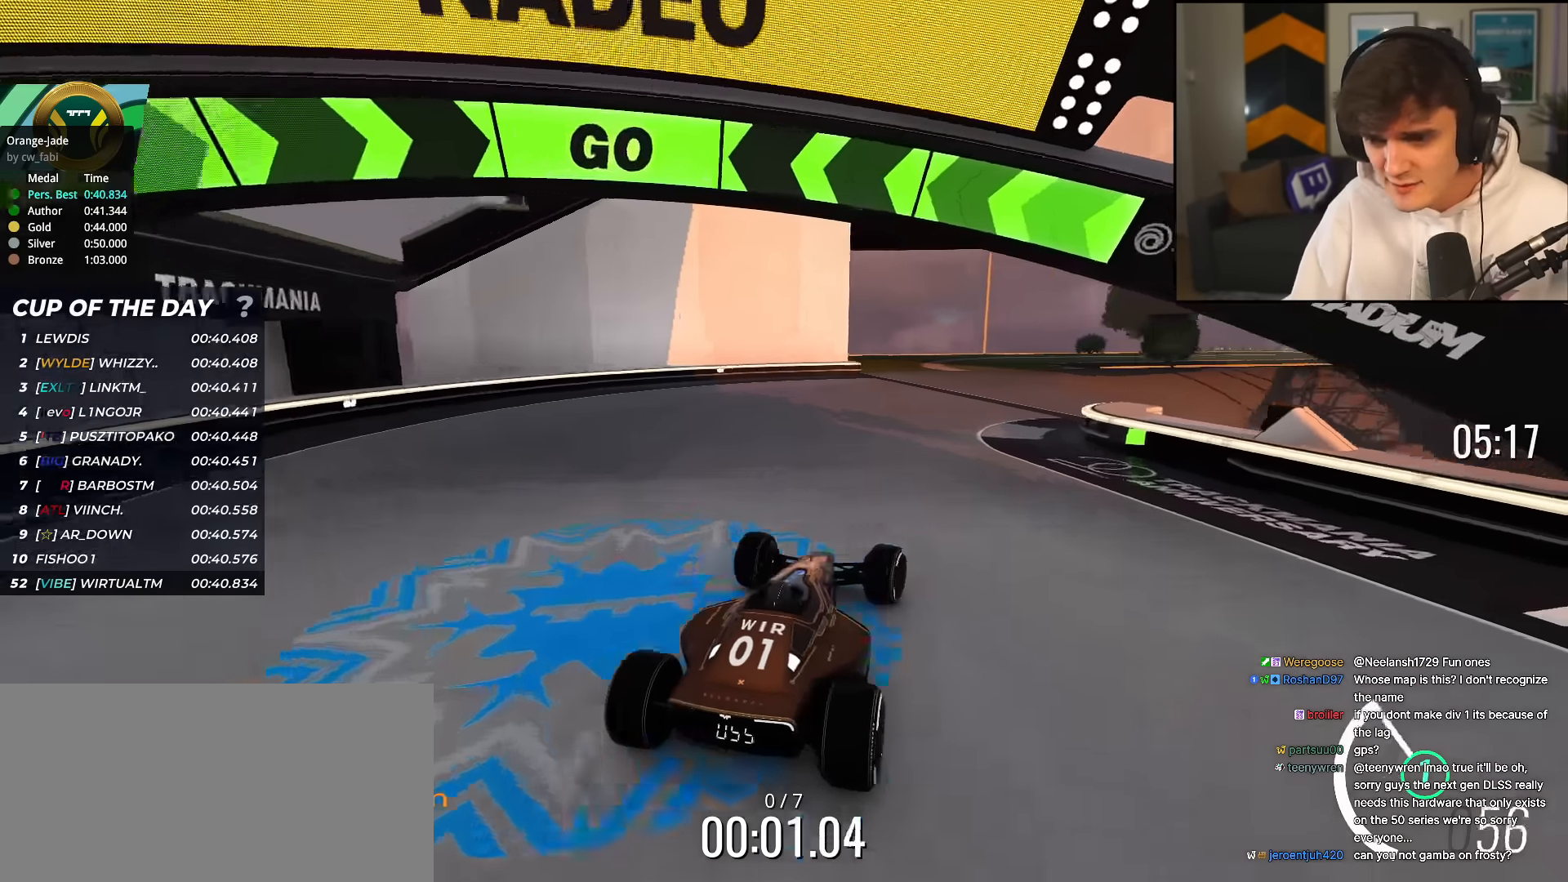
{"keys": ["right", "up"], "events": [[84, "right", "up"], [317, "right", "down"]]}
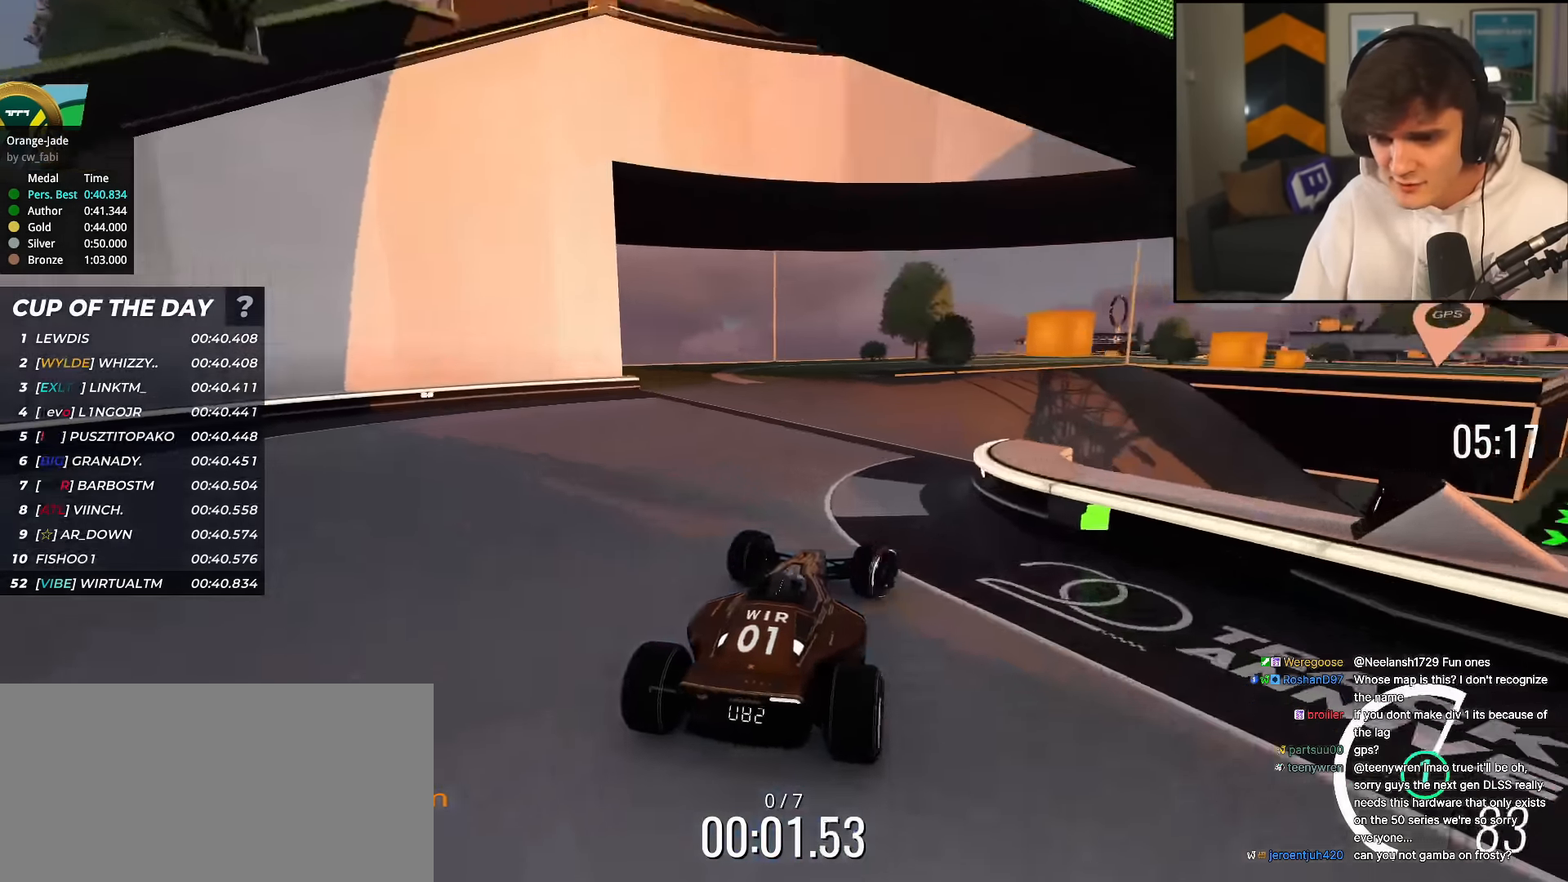
{"keys": ["right", "up"], "events": [[100, "right", "up"], [133, "left", "down"], [384, "left", "up"], [417, "right", "down"]]}
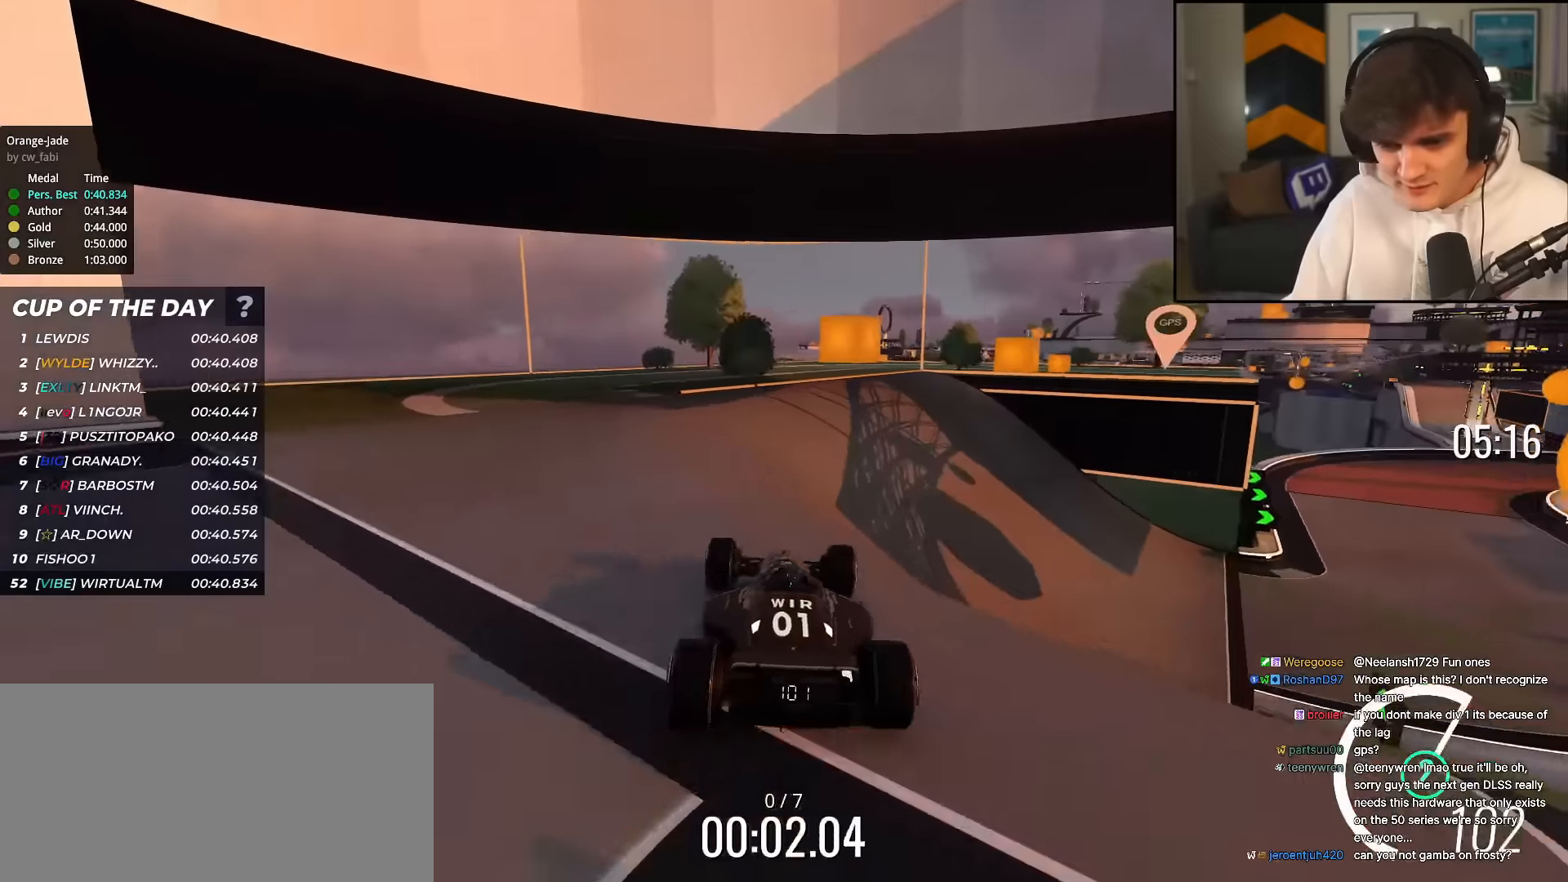
{"keys": ["right", "up"], "events": []}
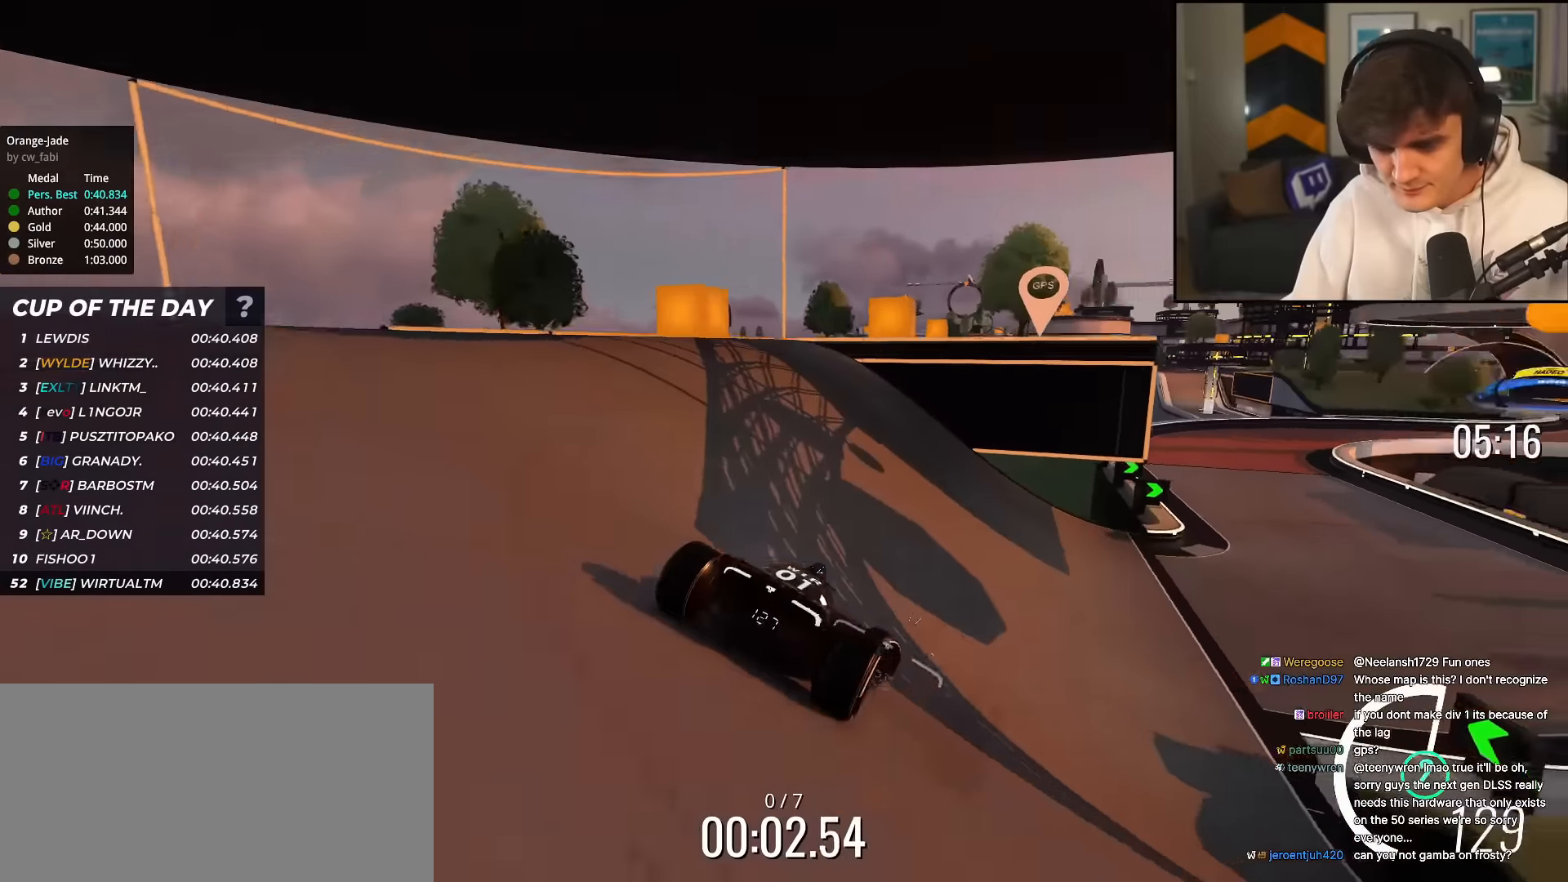
{"keys": ["up"], "events": [[117, "right", "up"], [400, "left", "down"], [500, "left", "up"]]}
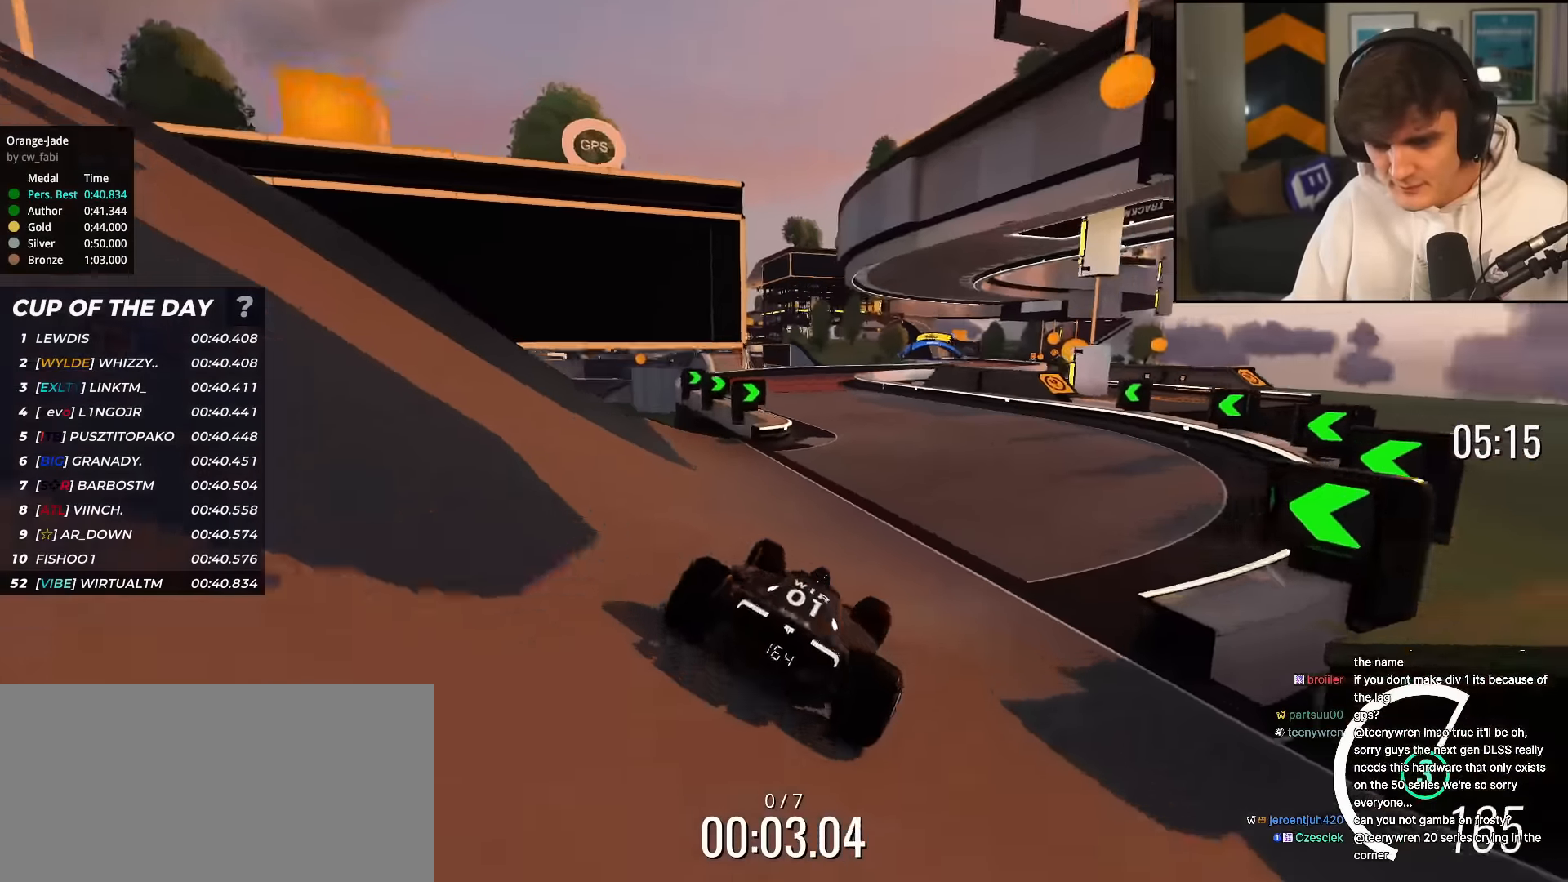
{"keys": ["up"], "events": [[184, "left", "down"], [334, "left", "up"]]}
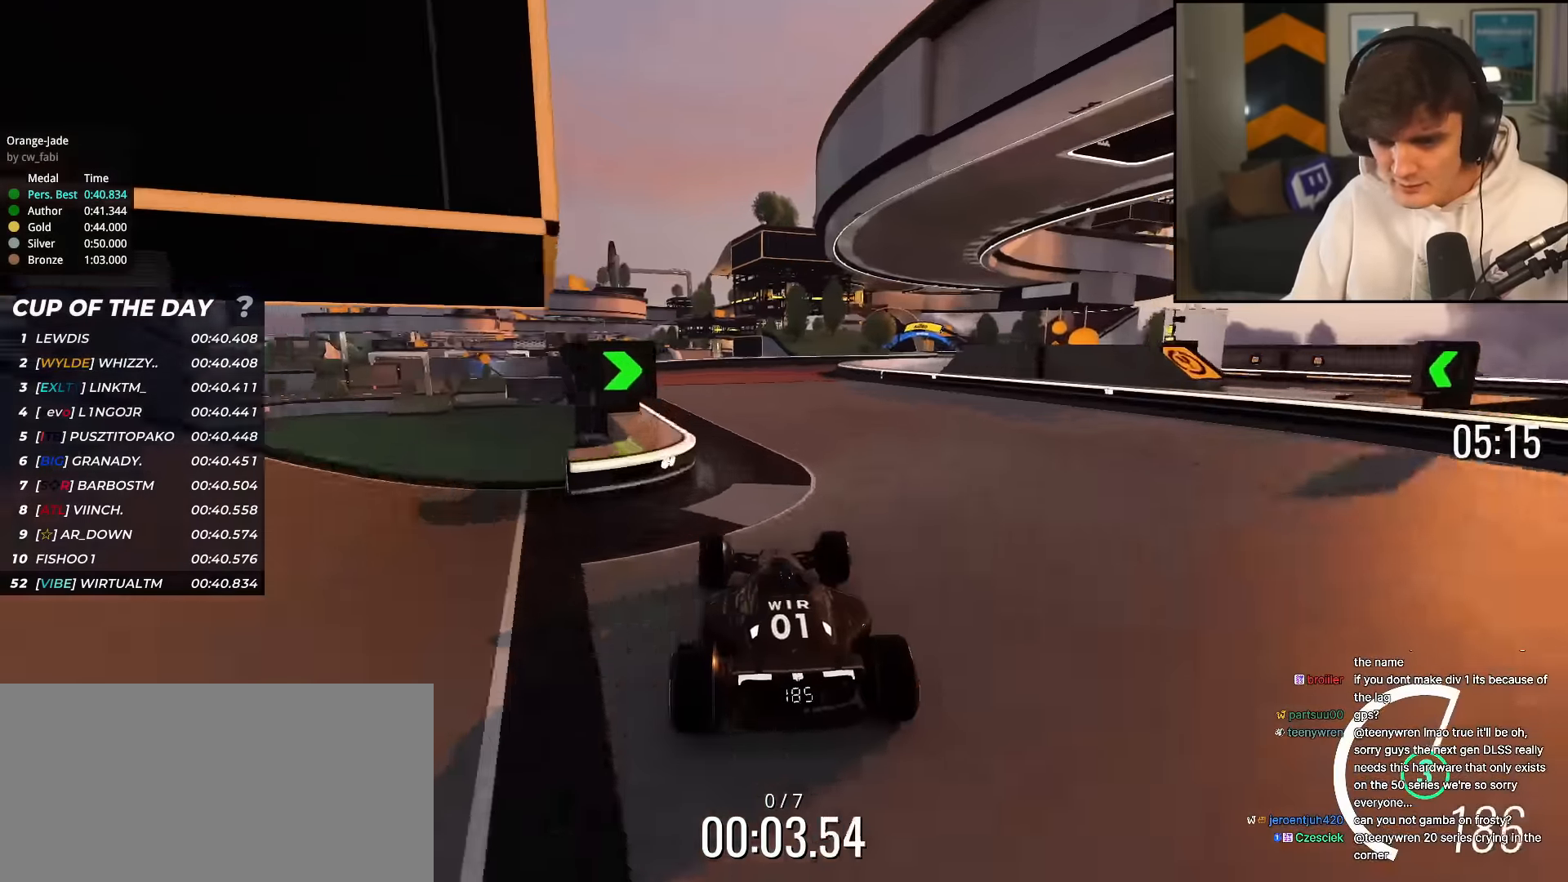
{"keys": ["right", "up"], "events": [[17, "left", "down"], [117, "left", "up"], [200, "right", "down"], [300, "right", "up"], [384, "right", "down"]]}
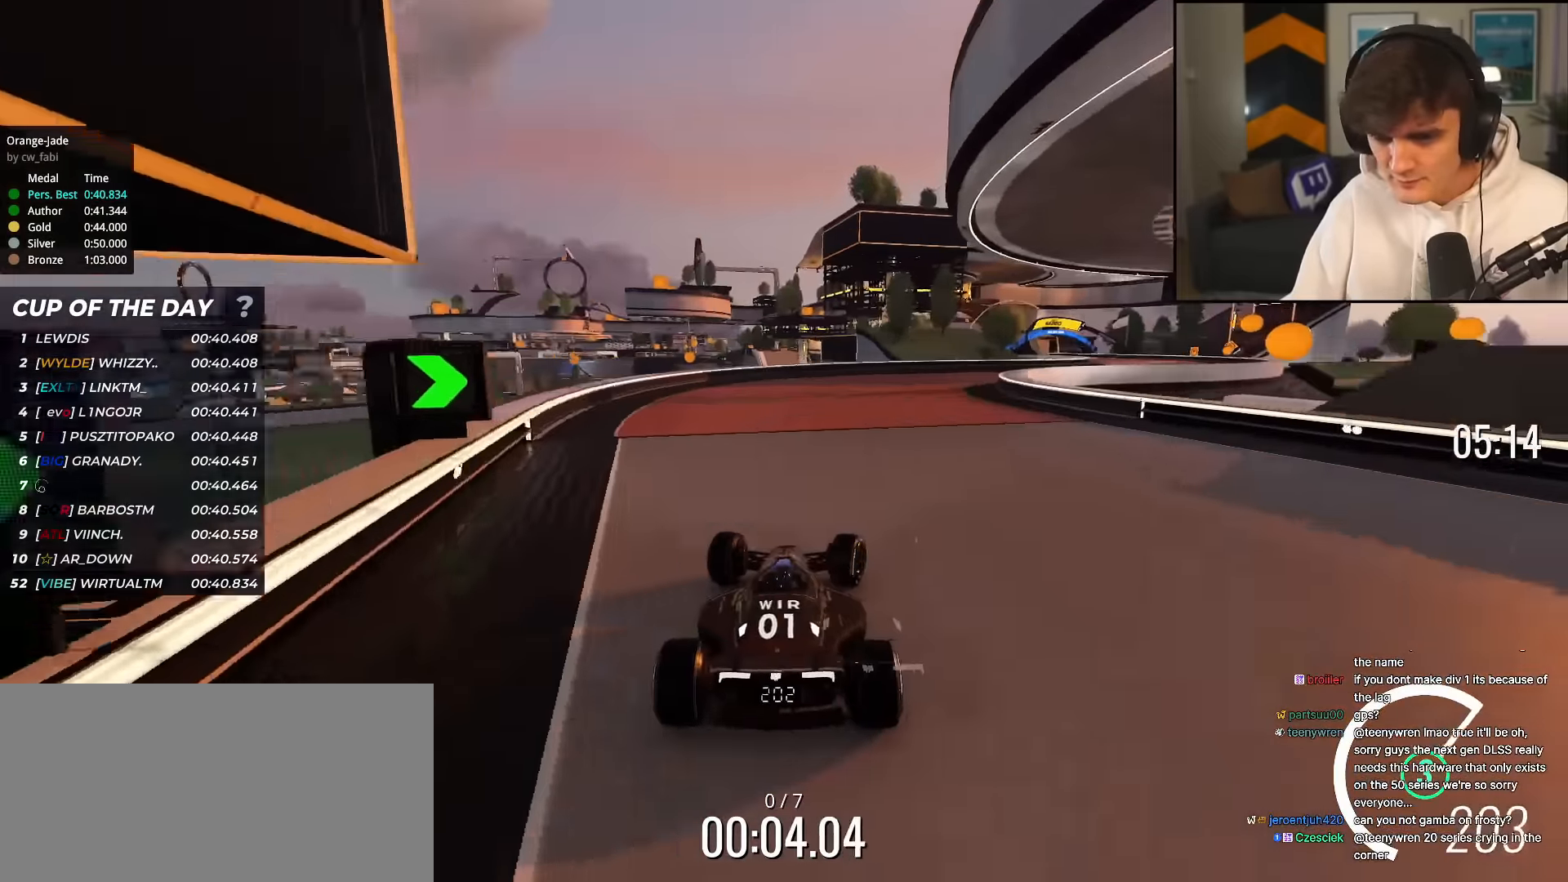
{"keys": ["up"], "events": [[401, "right", "up"]]}
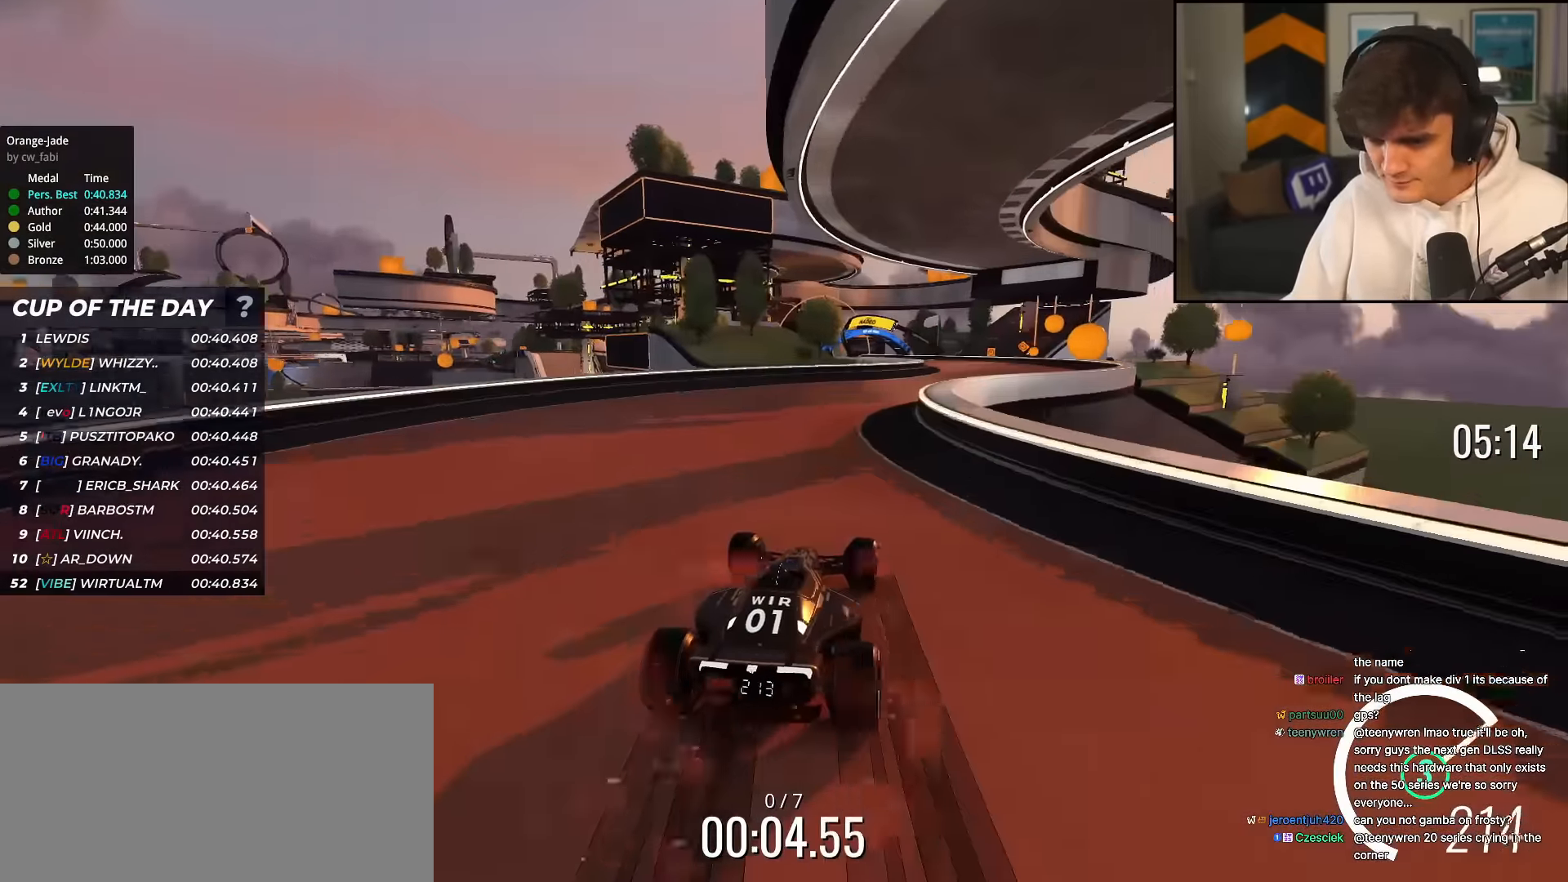
{"keys": ["up"], "events": [[133, "right", "down"], [284, "right", "up"], [417, "left", "down"], [467, "left", "up"]]}
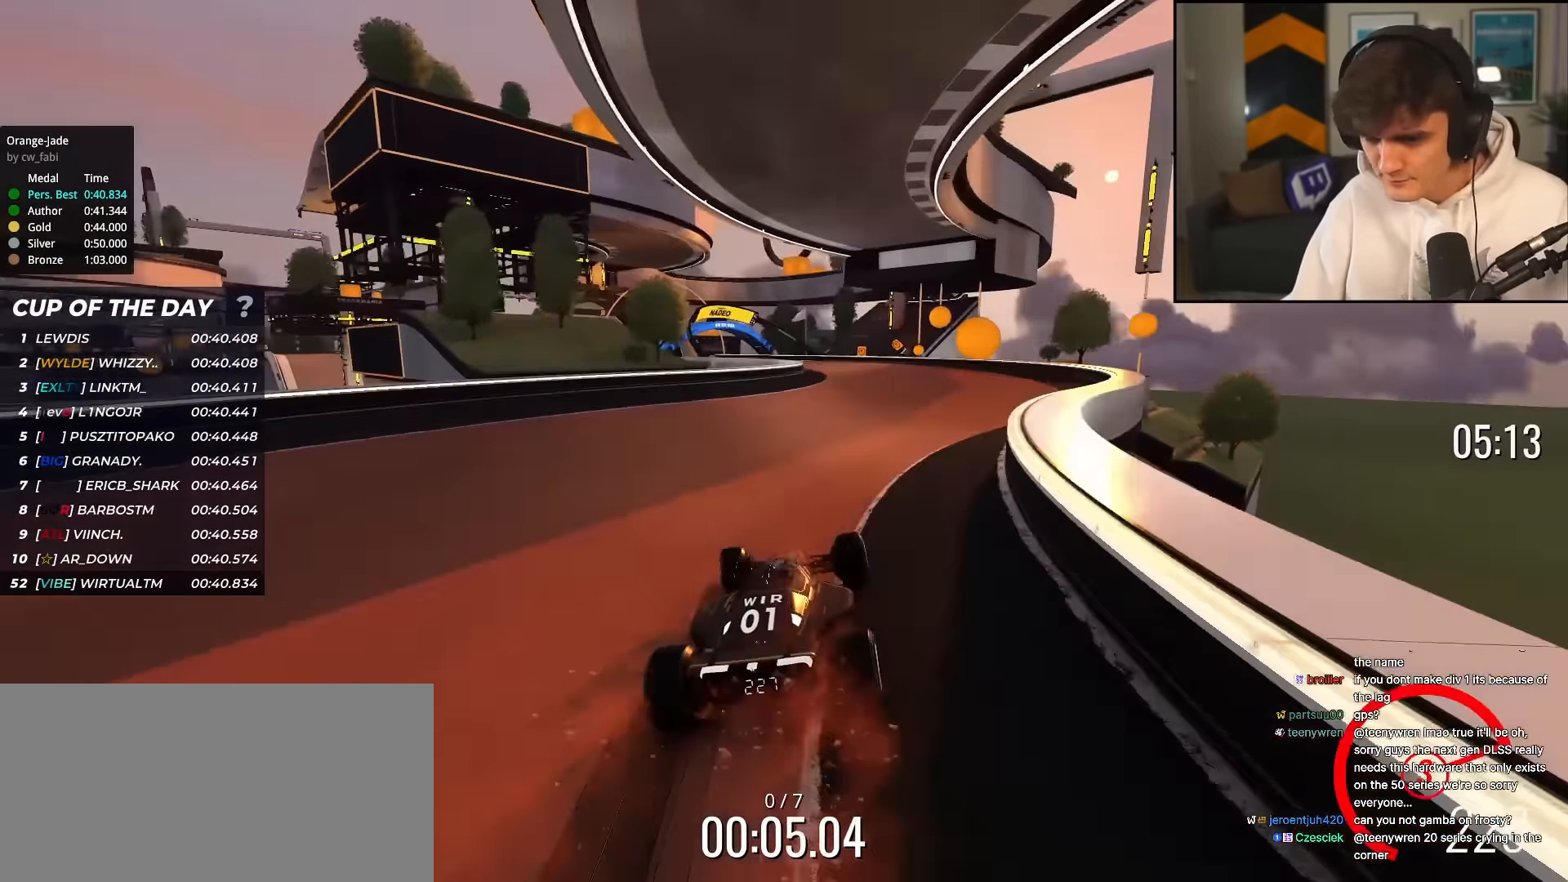
{"keys": ["left", "up"], "events": [[301, "right", "down"], [384, "right", "up"], [434, "left", "down"]]}
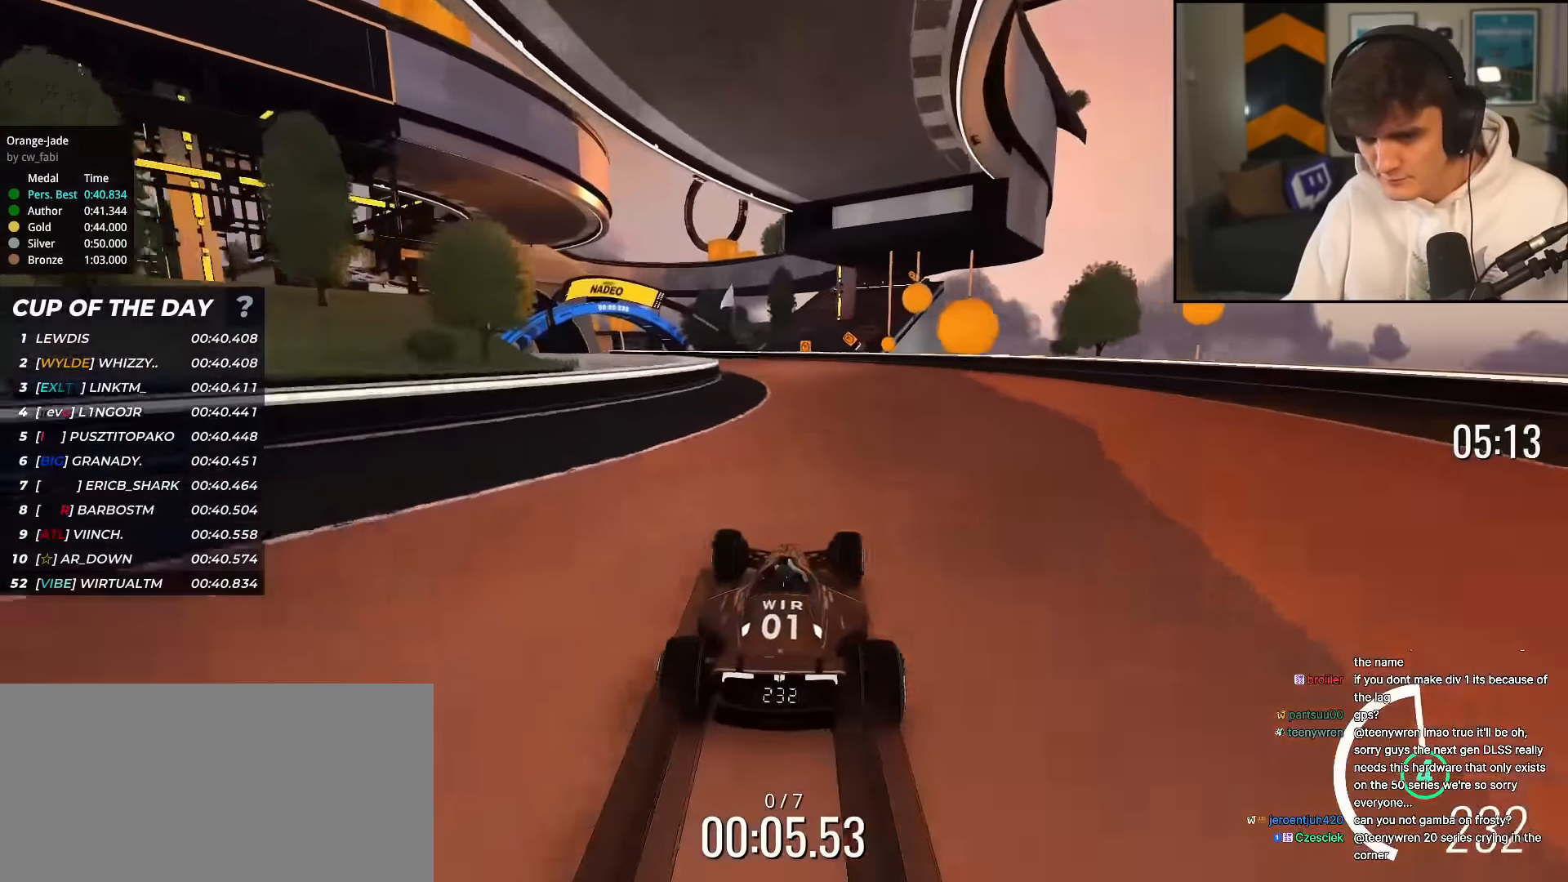
{"keys": ["up"], "events": [[367, "left", "up"]]}
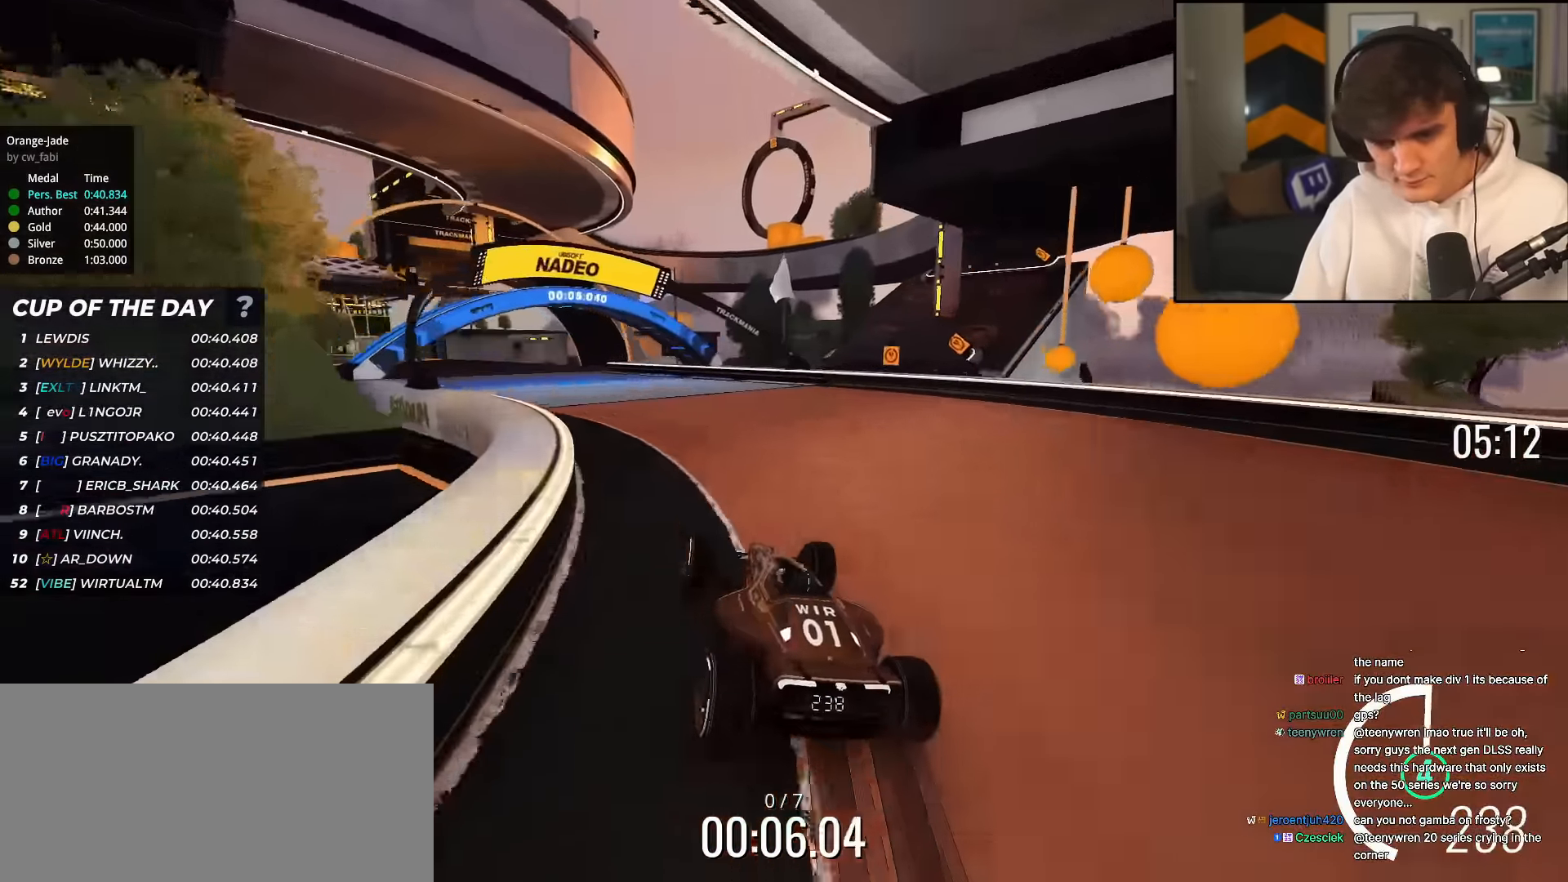
{"keys": ["left", "up"], "events": [[101, "left", "down"], [234, "left", "up"], [334, "left", "down"], [367, "left", "up"], [468, "left", "down"]]}
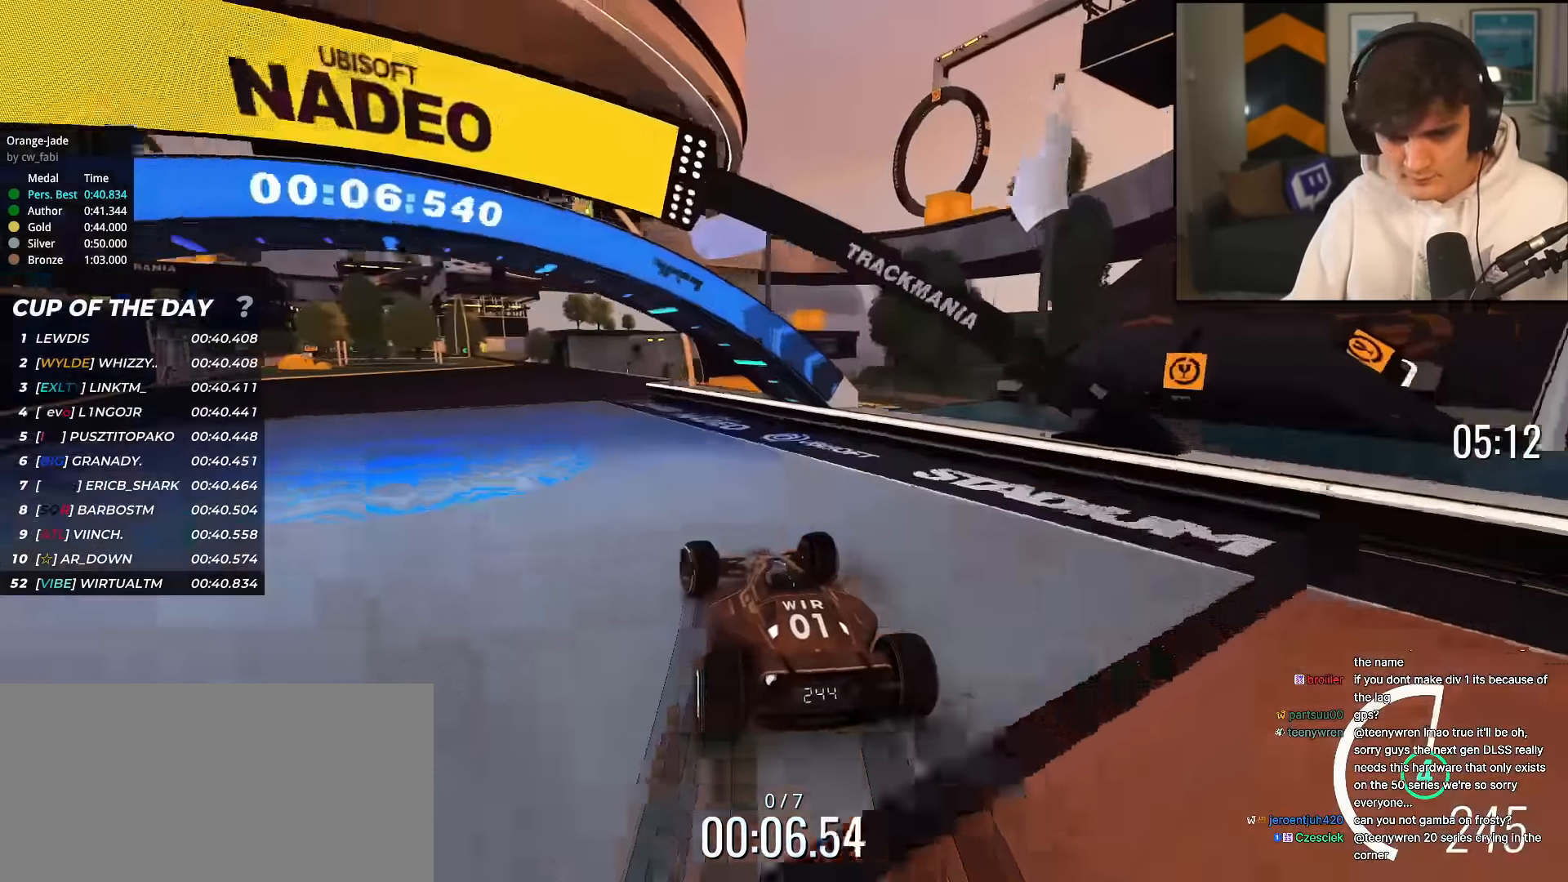
{"keys": ["right", "up"], "events": [[250, "left", "up"], [300, "right", "down"]]}
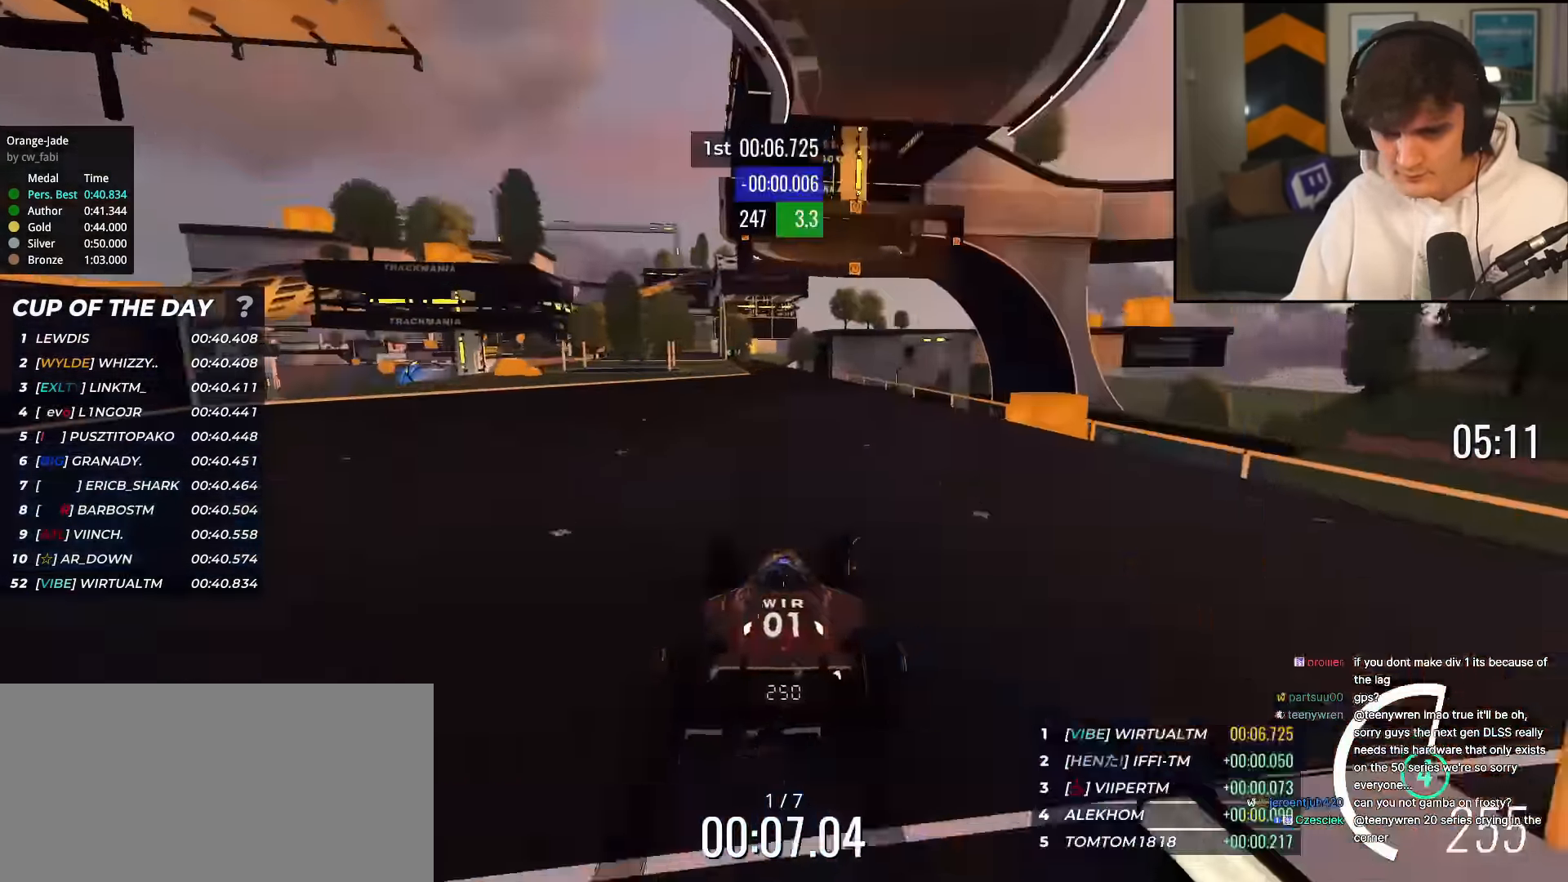
{"keys": ["up"], "events": [[34, "right", "up"], [117, "left", "down"], [350, "left", "up"]]}
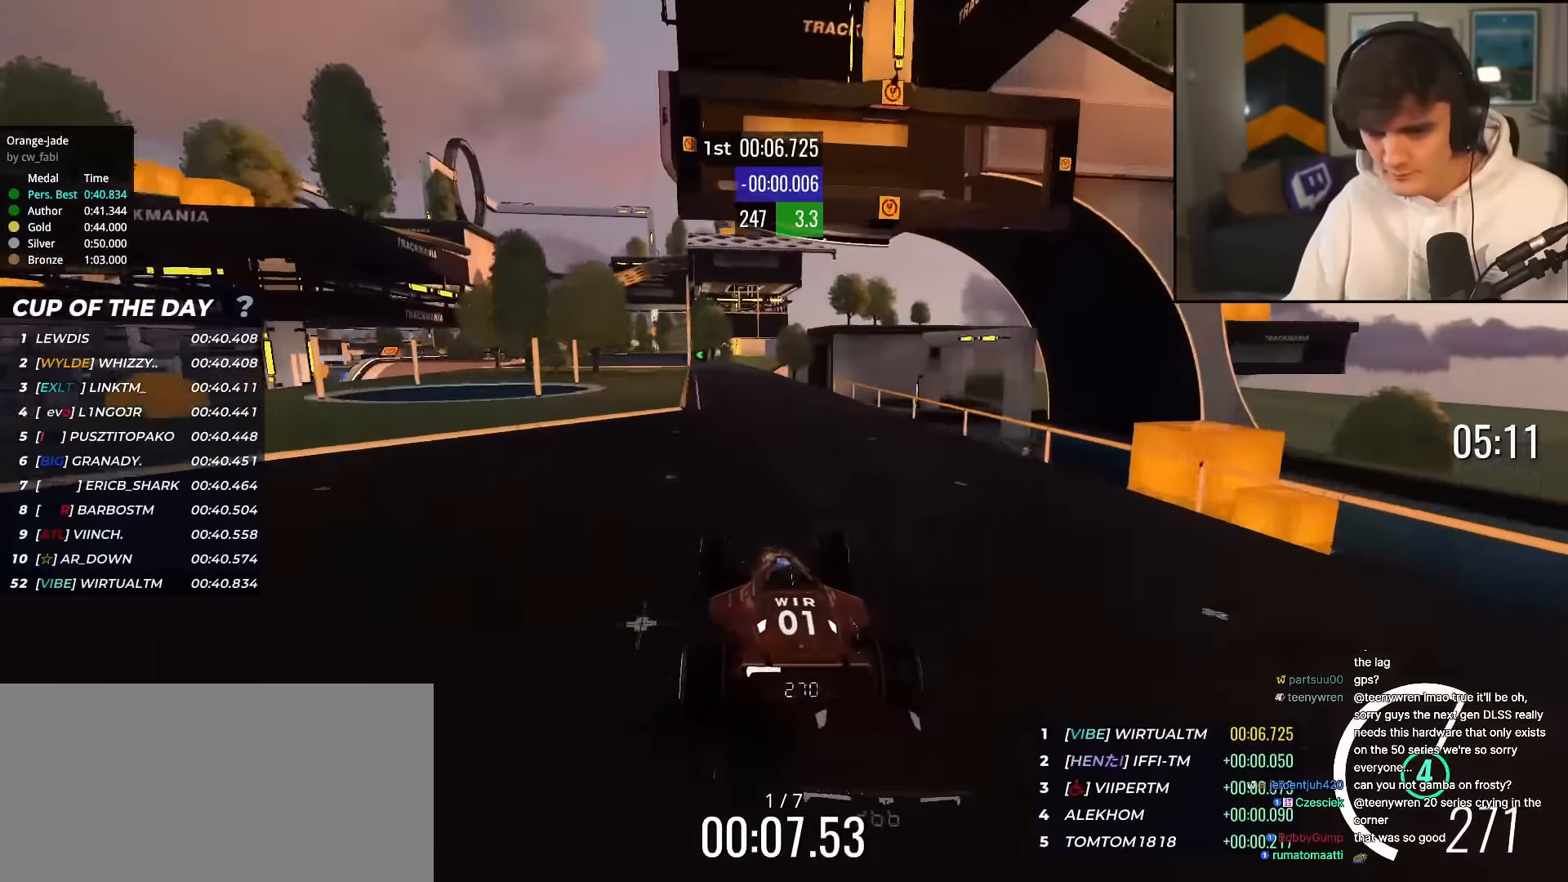
{"keys": ["left", "up"], "events": [[217, "left", "down"], [267, "left", "up"], [367, "right", "down"], [451, "right", "up"], [501, "left", "down"]]}